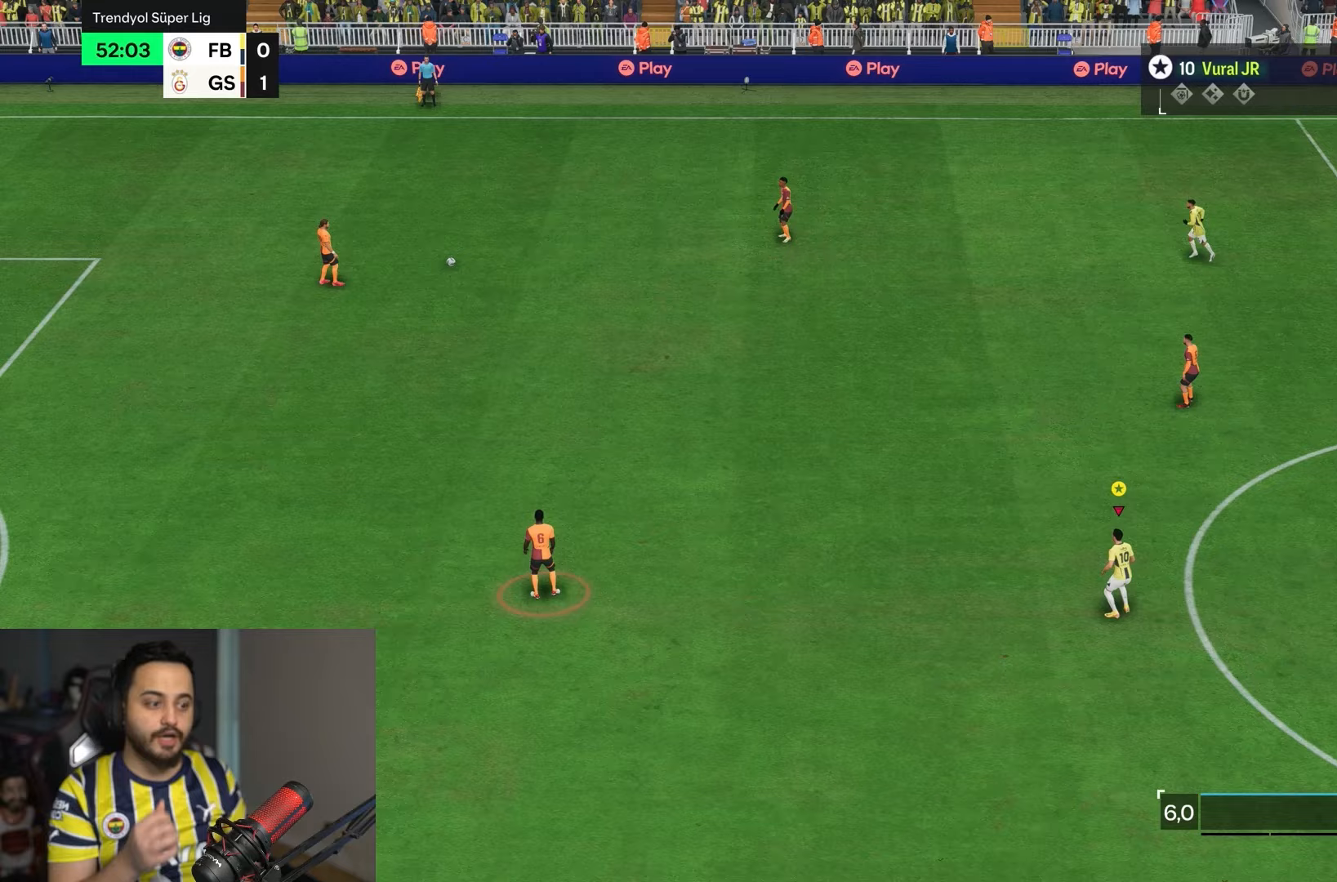
Gameplay with a controller (PlayStation layout); each line is a JSON object with the inputs held at the frame after it. "events" lists button and stick changes between this image and that frame as [ms after this image, input, new state], when the widget could be followed in between. Not read: L3 R3.
{"buttons": [], "left_stick": "center", "right_stick": "center", "events": []}
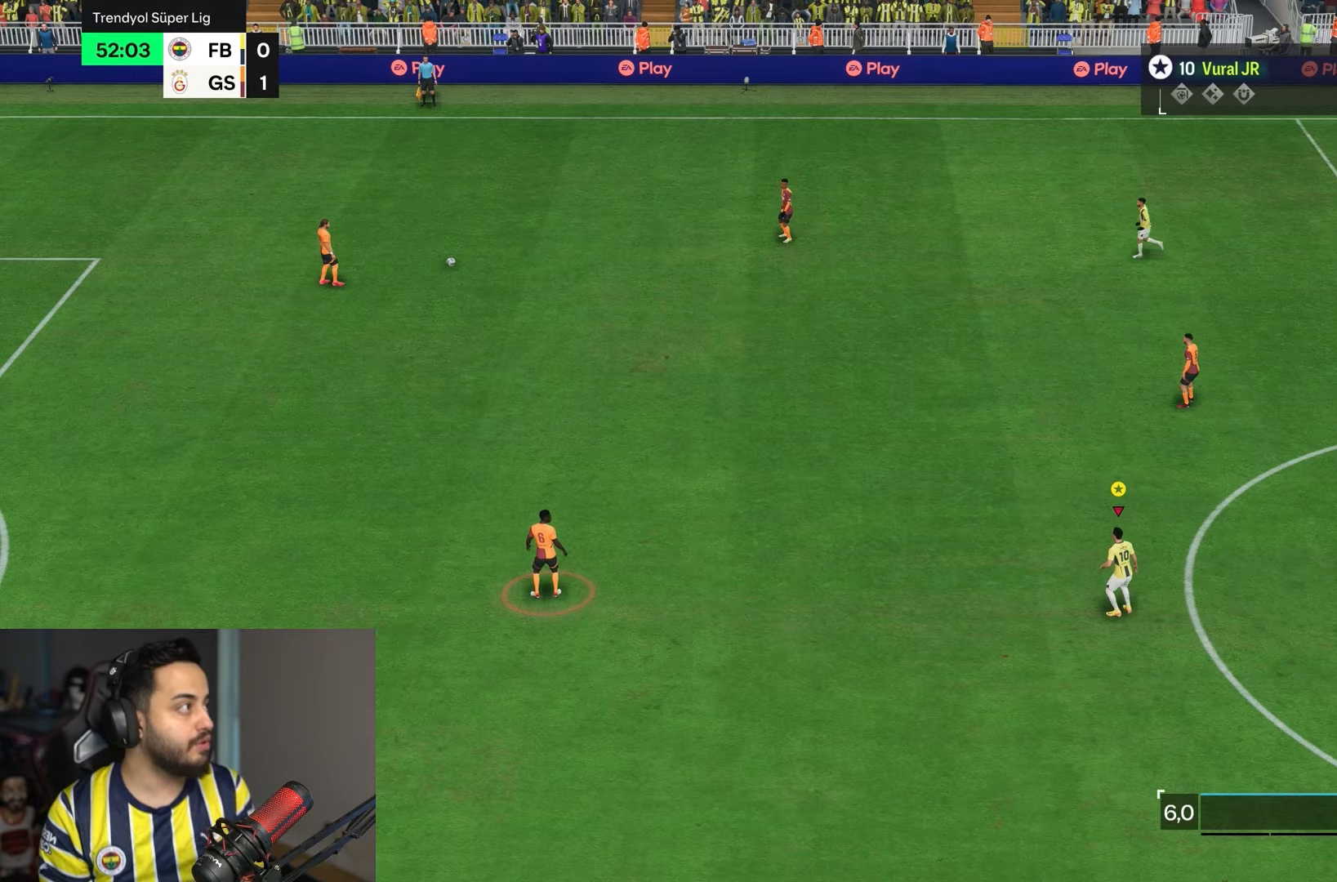
{"buttons": ["R2"], "left_stick": "up-left", "right_stick": "center", "events": [[367, "R2", "down"], [450, "left_stick", "up-left"]]}
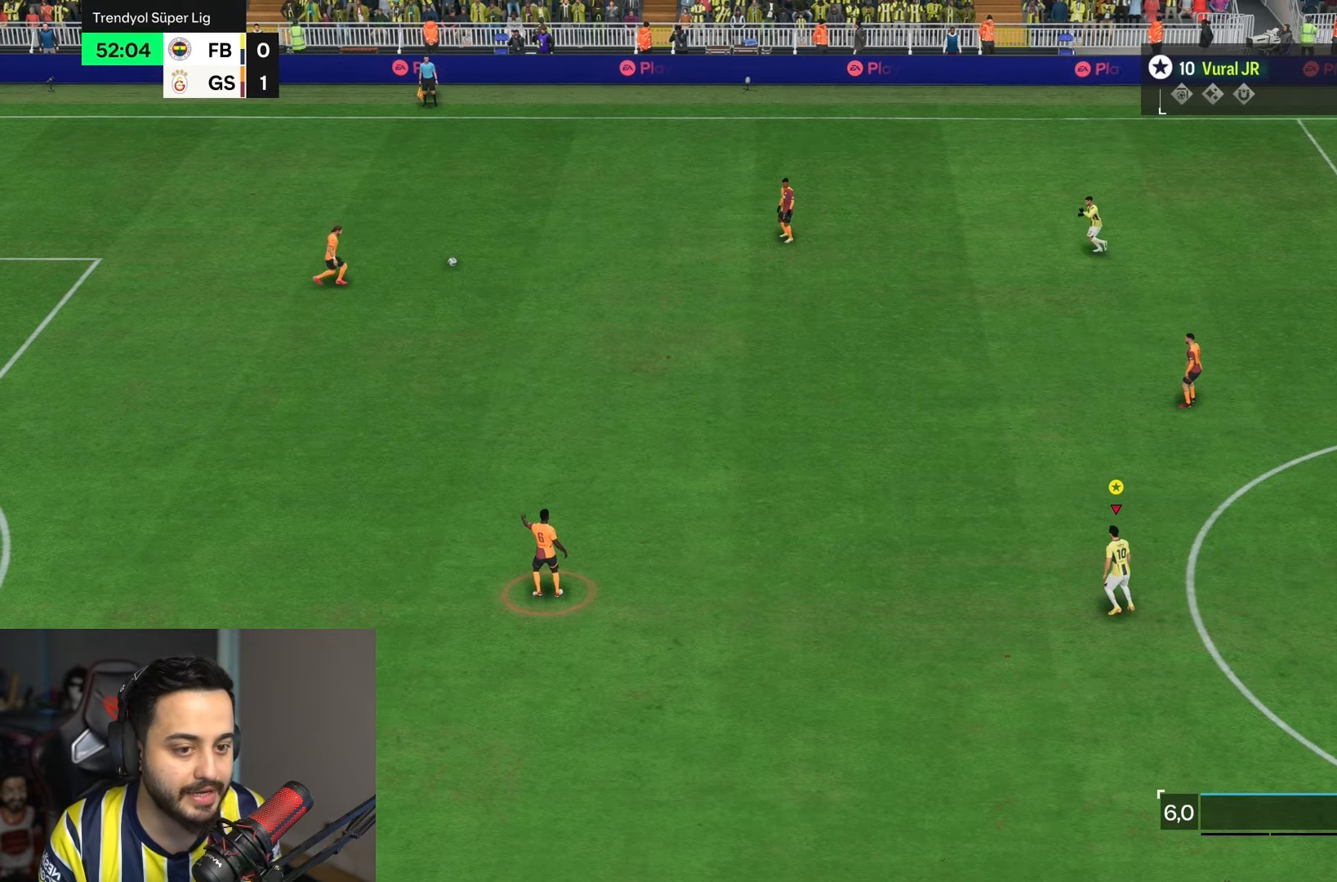
{"buttons": ["R2"], "left_stick": "up-left", "right_stick": "center", "events": []}
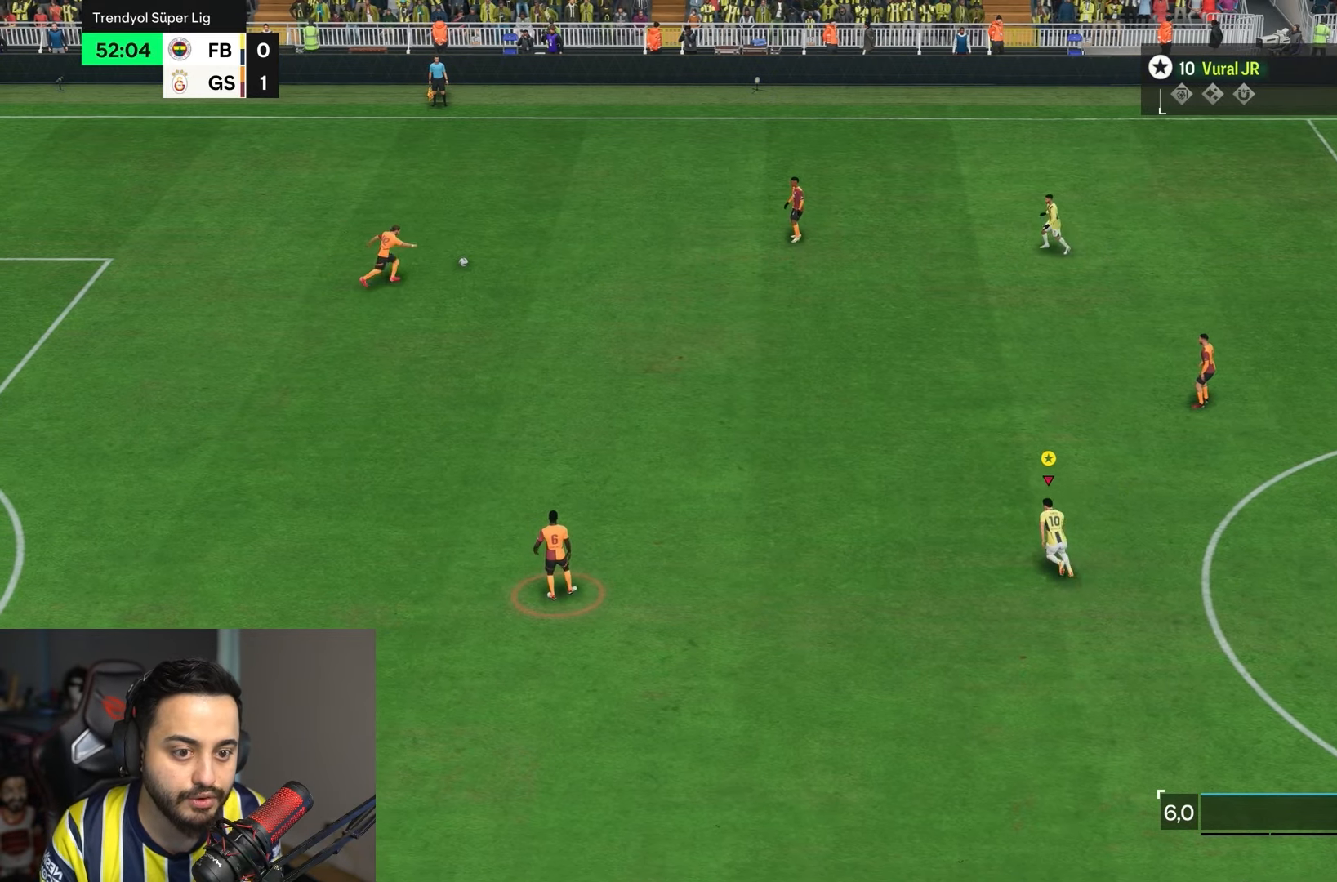
{"buttons": ["R2"], "left_stick": "up", "right_stick": "center", "events": [[233, "left_stick", "up"]]}
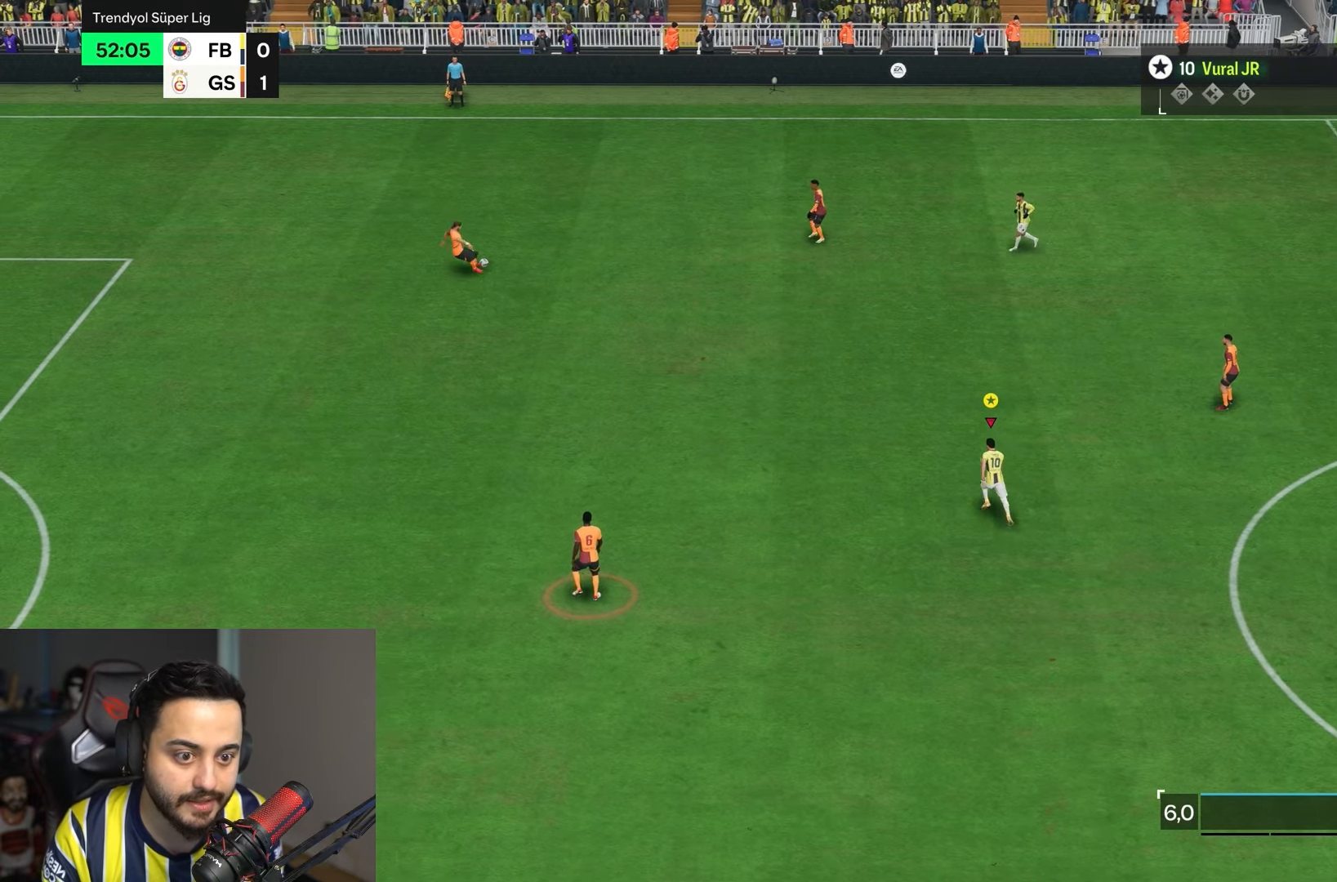
{"buttons": ["R2"], "left_stick": "down-right", "right_stick": "center", "events": [[233, "R2", "up"], [250, "left_stick", "down-right"], [467, "R2", "down"]]}
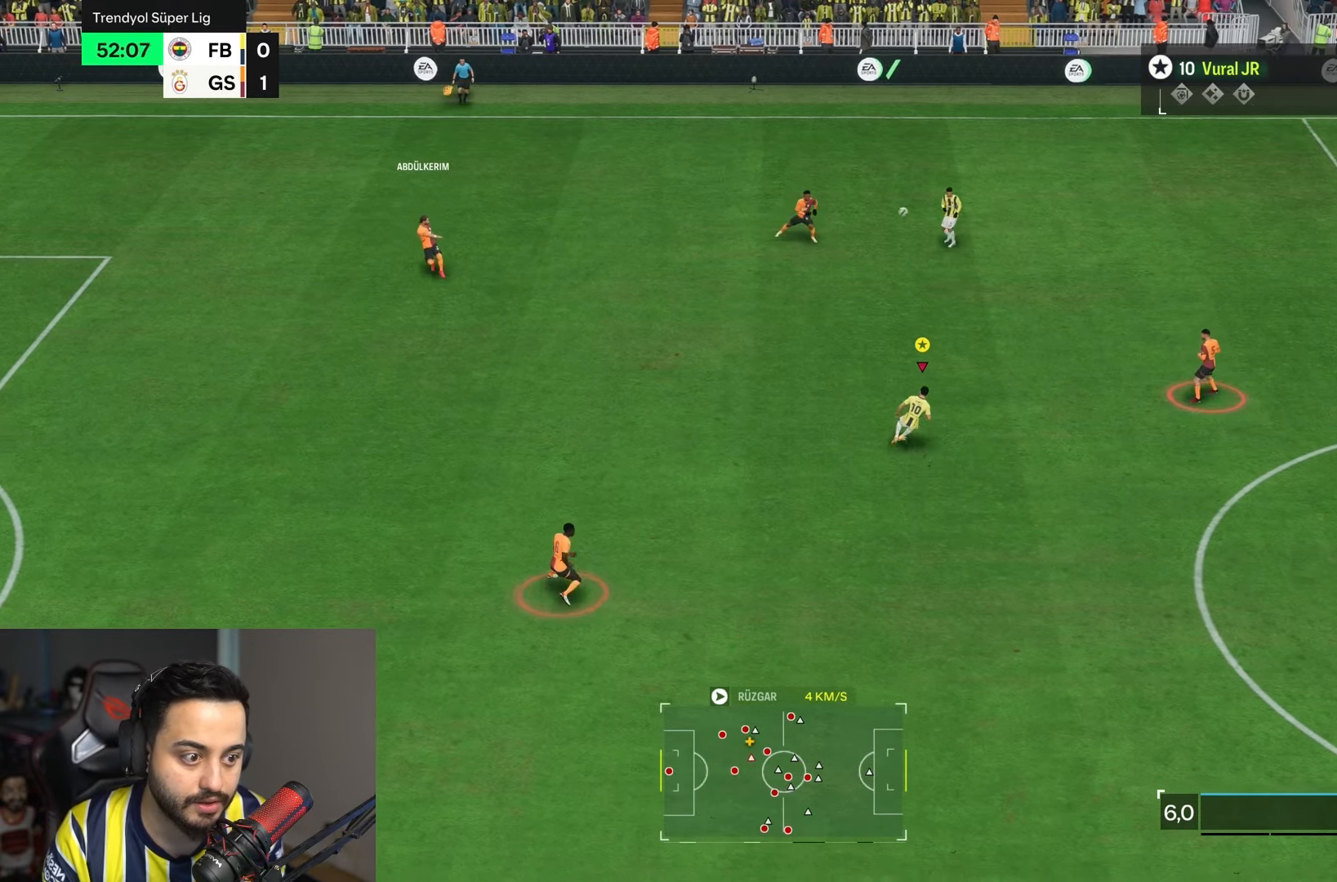
{"buttons": ["R2"], "left_stick": "down-right", "right_stick": "center", "events": []}
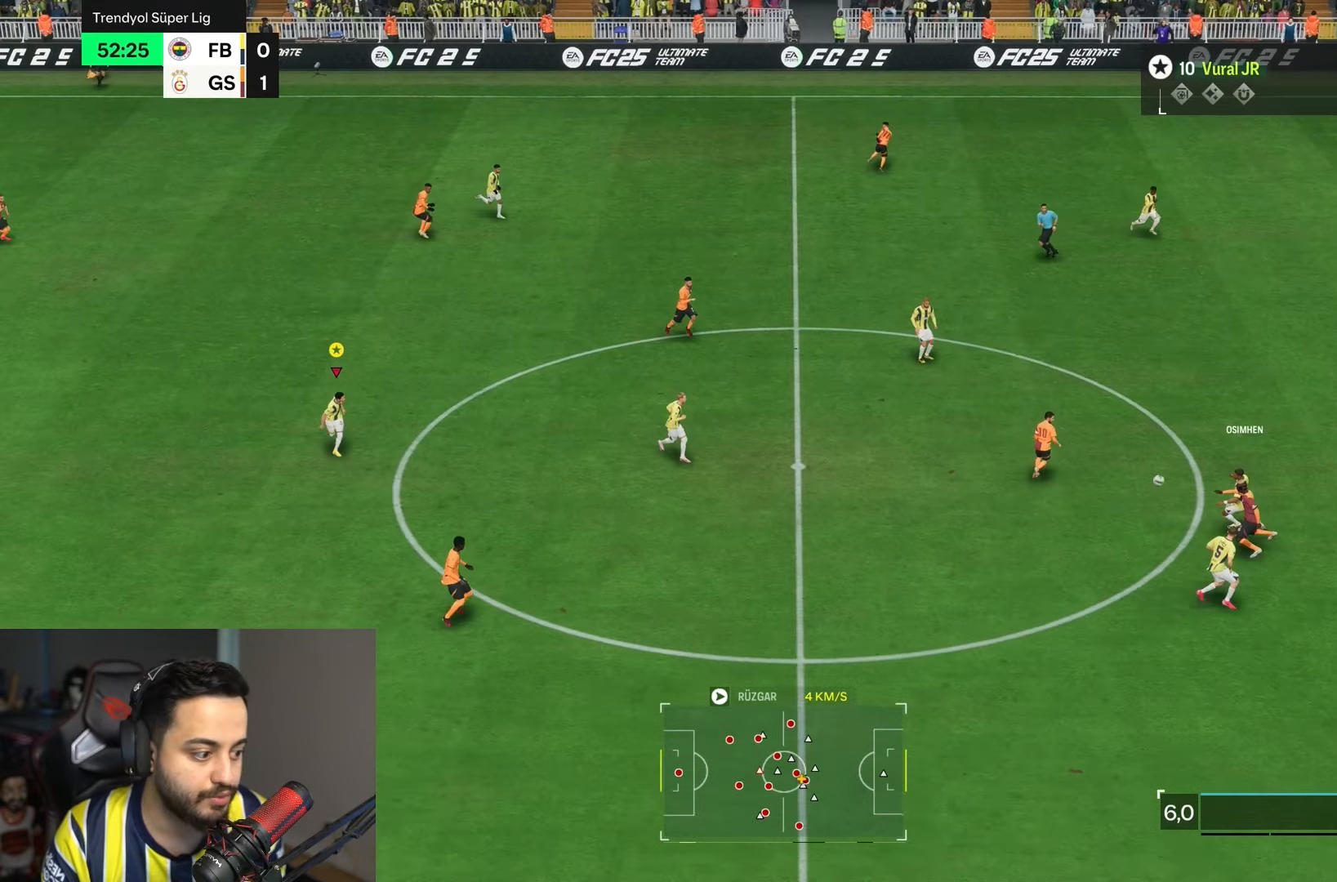
{"buttons": ["R2"], "left_stick": "right", "right_stick": "center", "events": [[300, "left_stick", "right"]]}
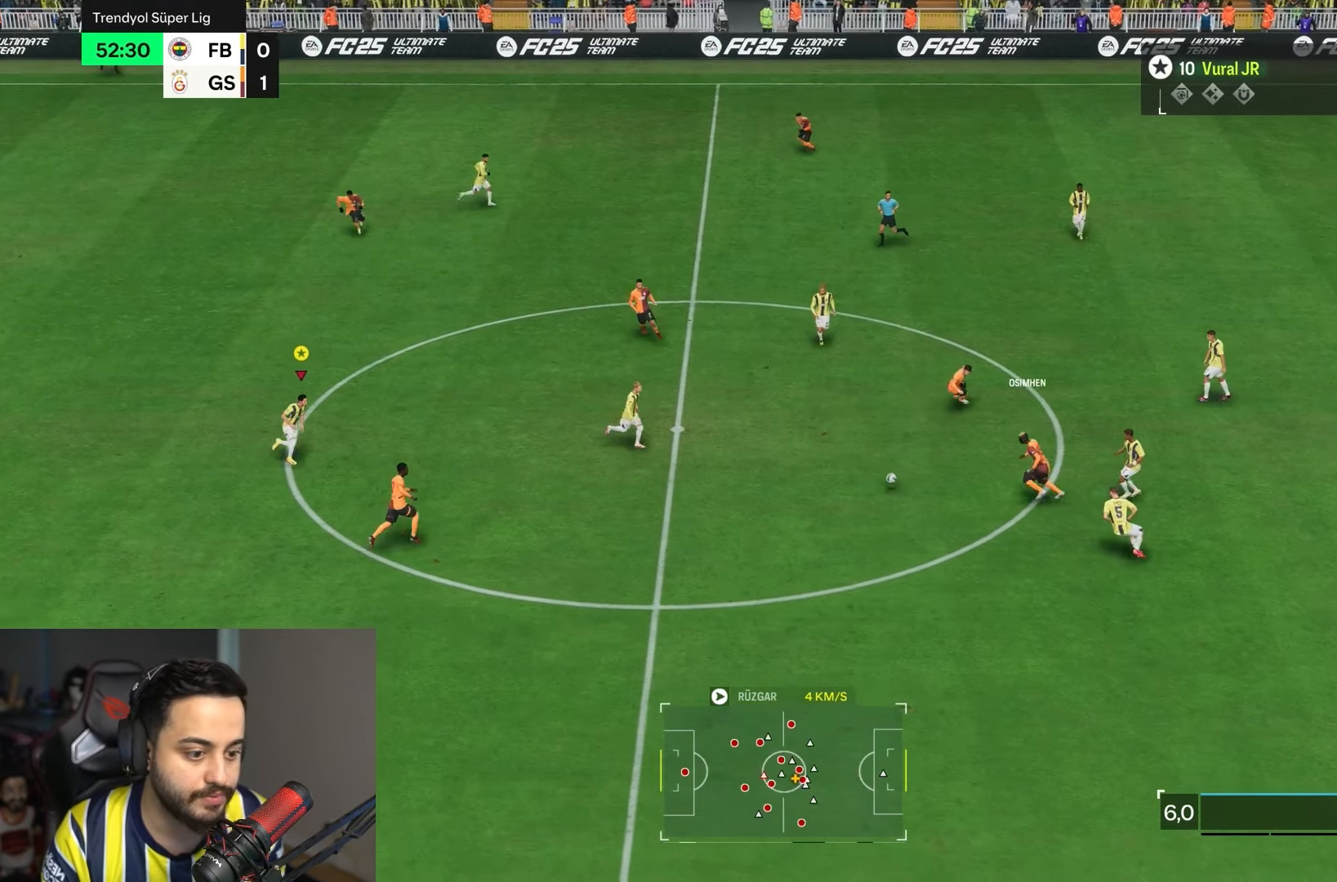
{"buttons": [], "left_stick": "up-left", "right_stick": "center", "events": [[267, "left_stick", "up-left"], [300, "R2", "up"]]}
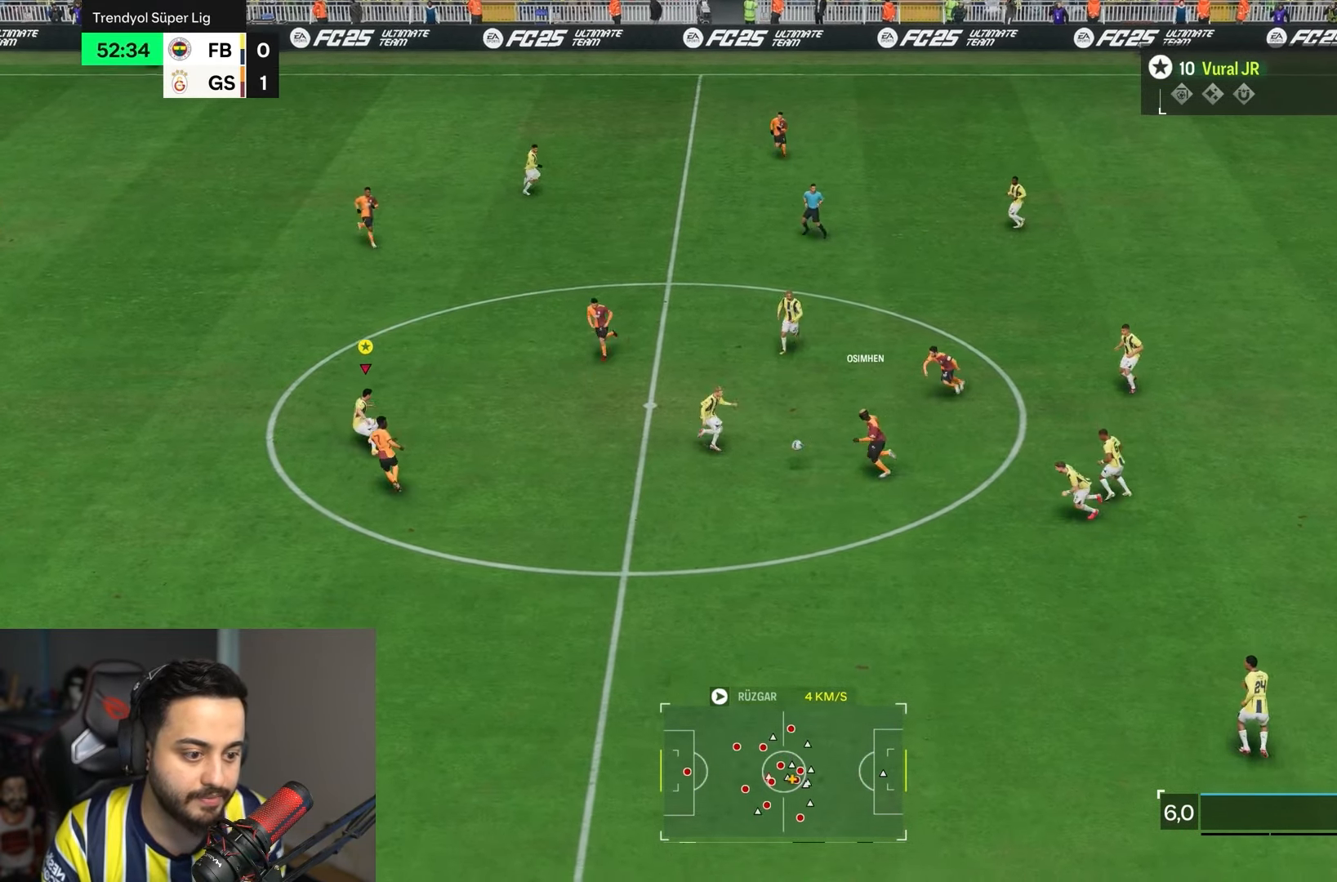
{"buttons": [], "left_stick": "up-left", "right_stick": "center", "events": []}
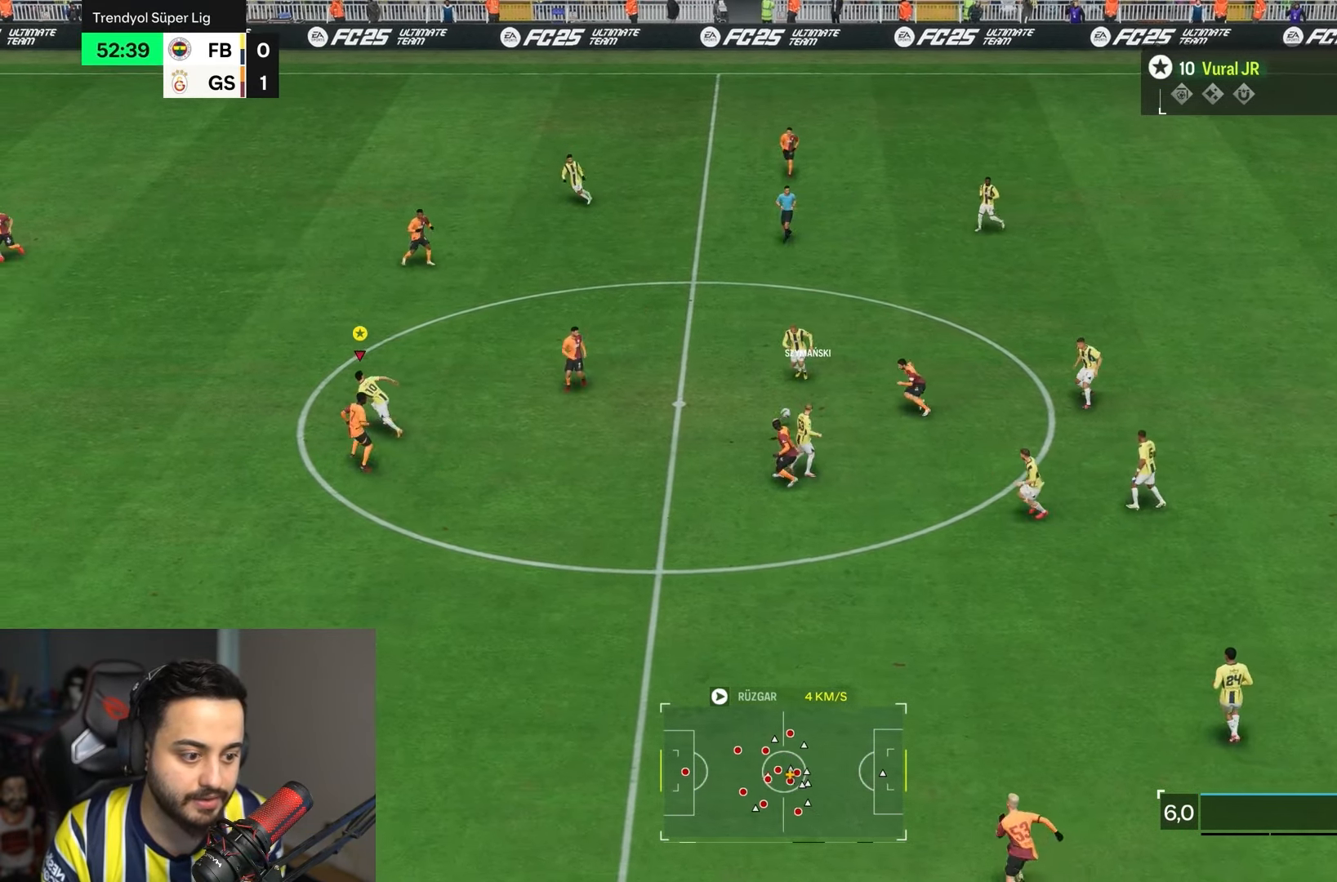
{"buttons": [], "left_stick": "up-left", "right_stick": "center", "events": []}
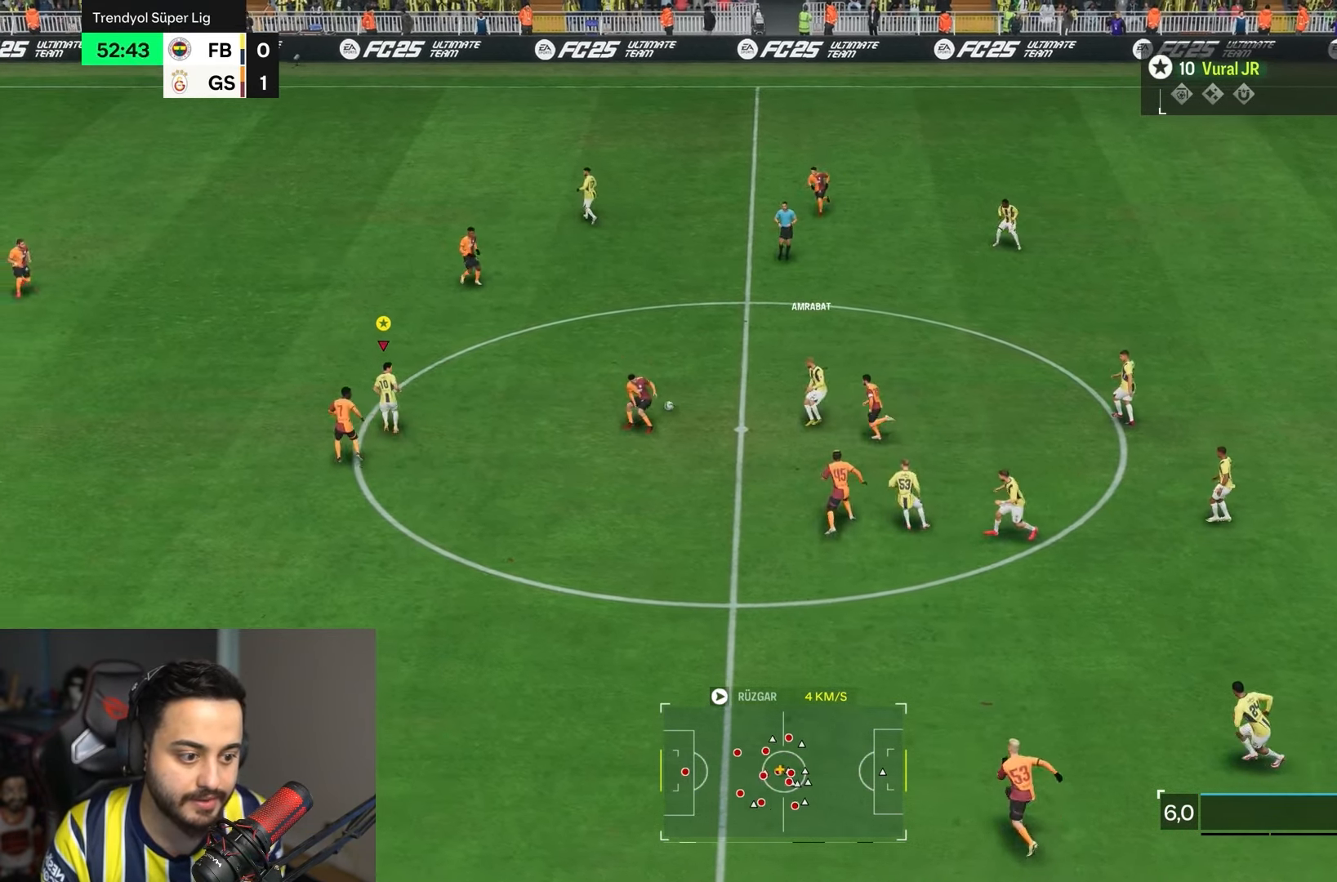
{"buttons": [], "left_stick": "up-left", "right_stick": "center", "events": []}
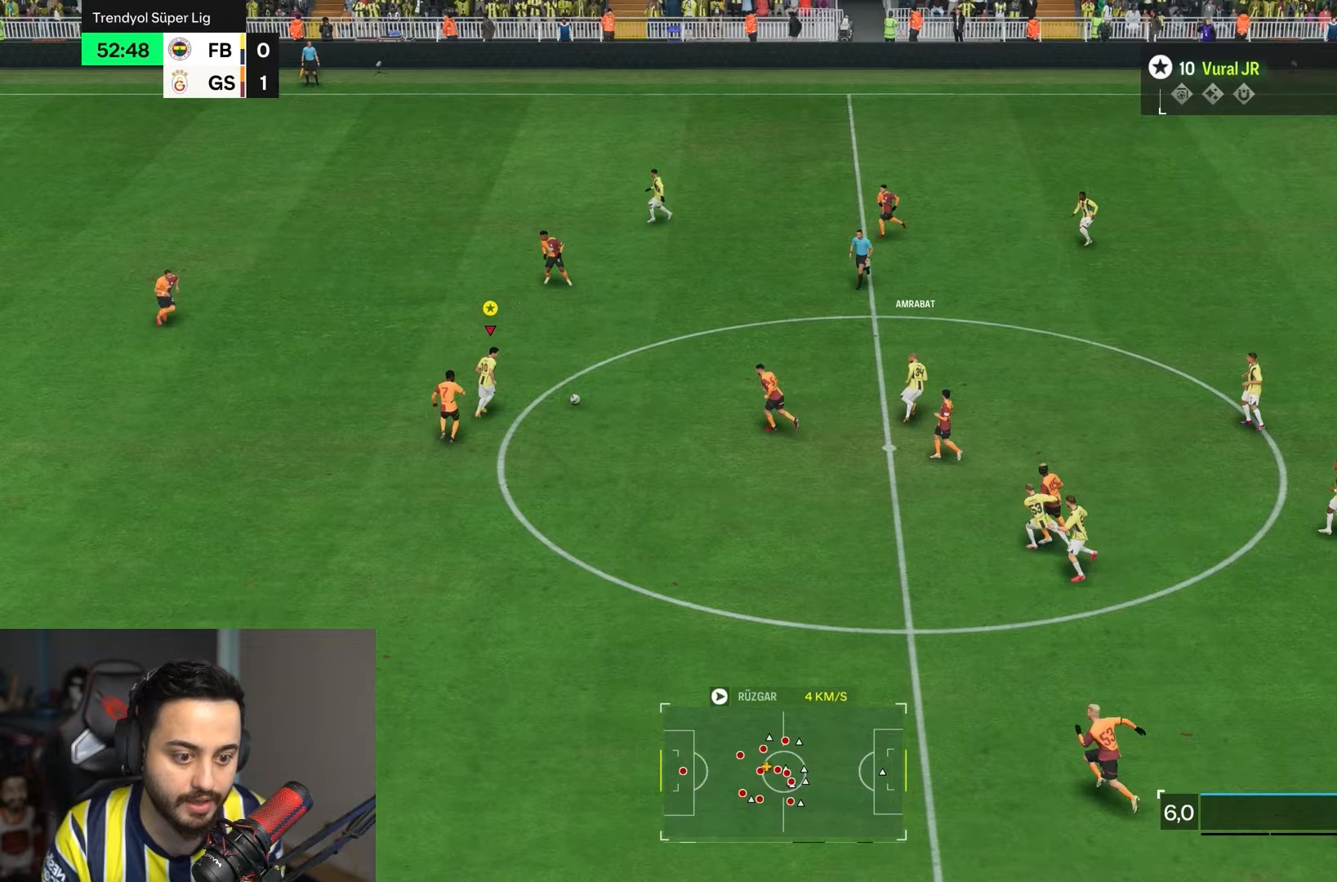
{"buttons": [], "left_stick": "up-right", "right_stick": "center", "events": [[300, "left_stick", "up-right"]]}
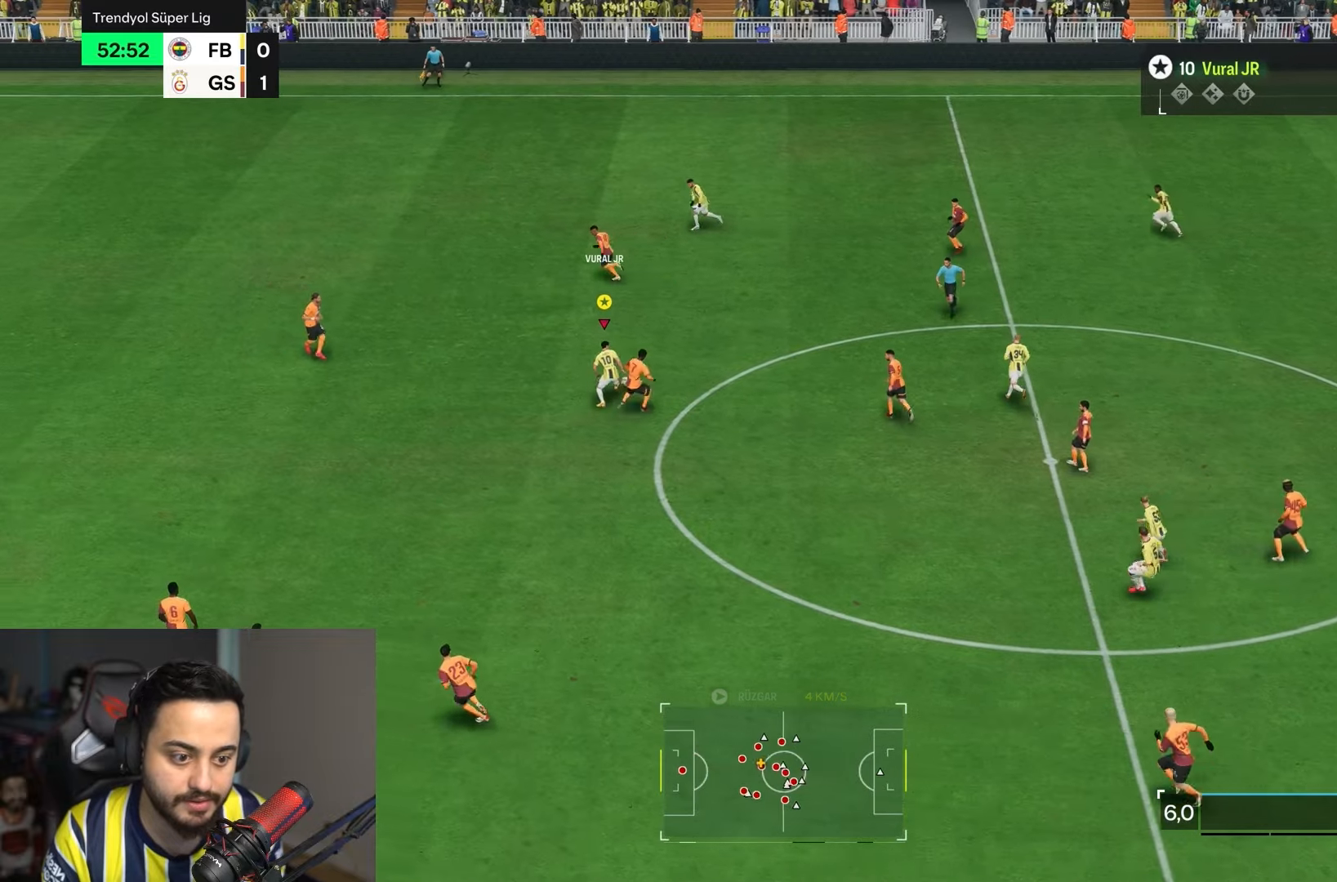
{"buttons": [], "left_stick": "up-left", "right_stick": "center", "events": [[300, "left_stick", "up-left"]]}
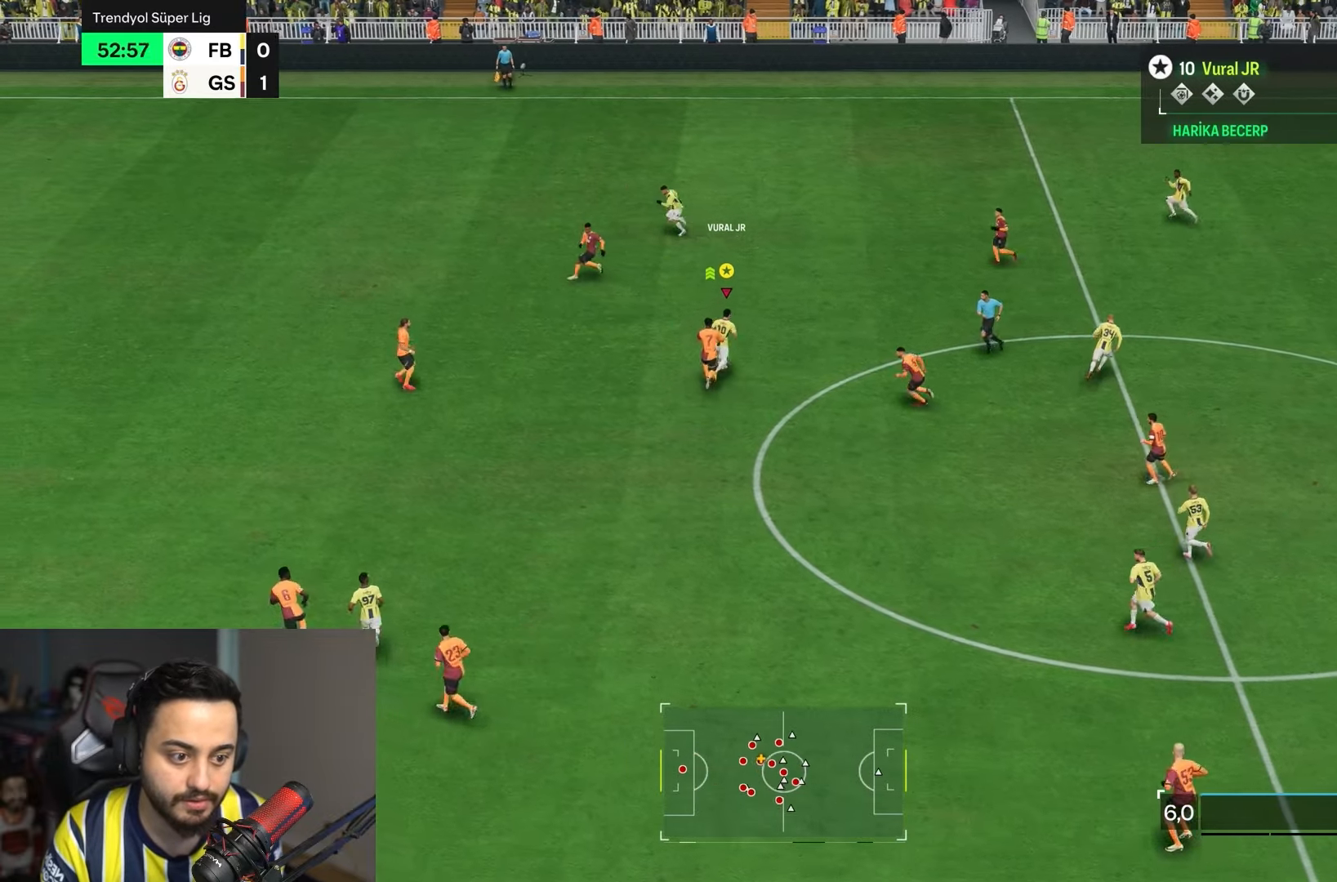
{"buttons": ["TRIANGLE"], "left_stick": "up-left", "right_stick": "center", "events": [[300, "TRIANGLE", "down"]]}
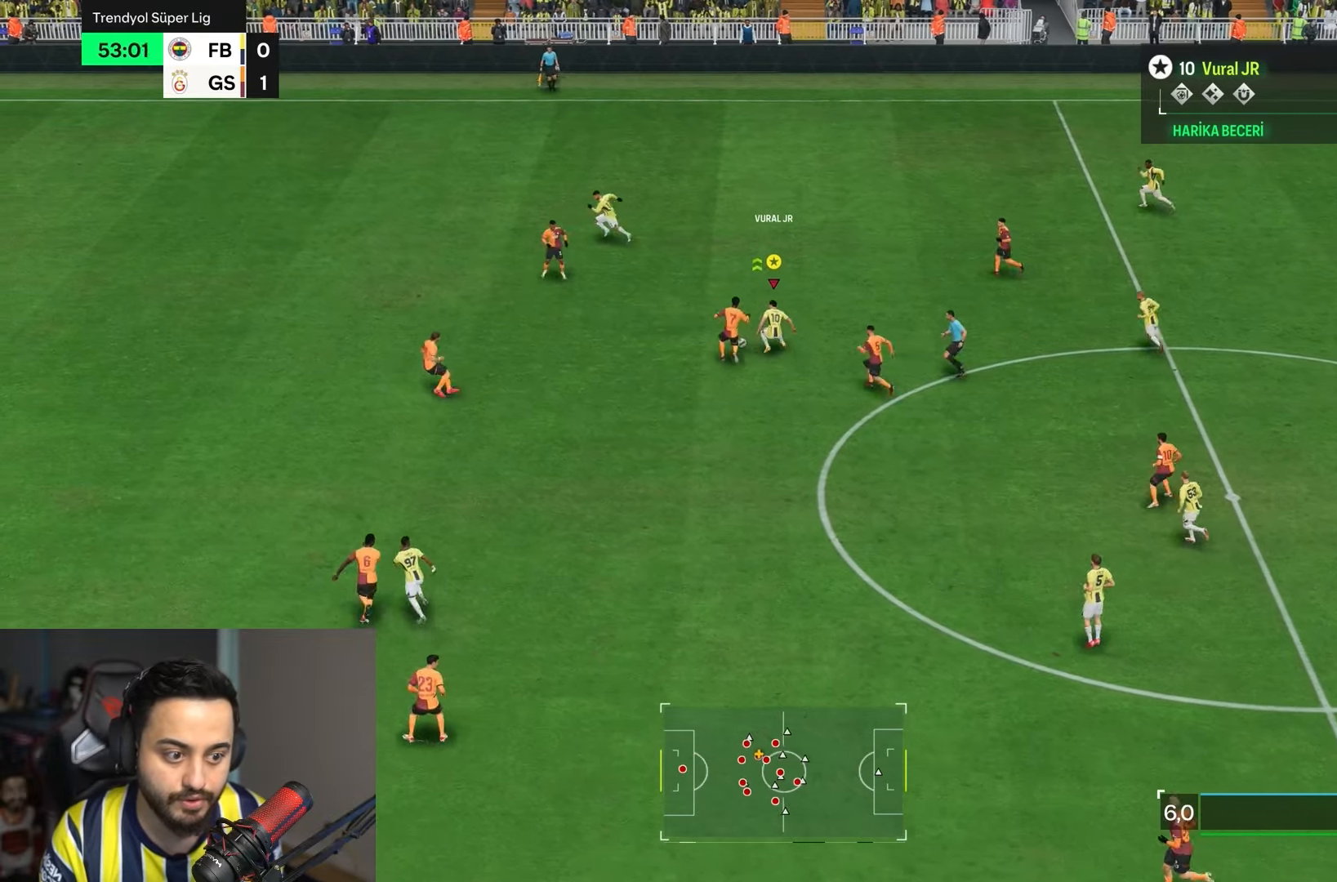
{"buttons": ["R2"], "left_stick": "left", "right_stick": "center"}
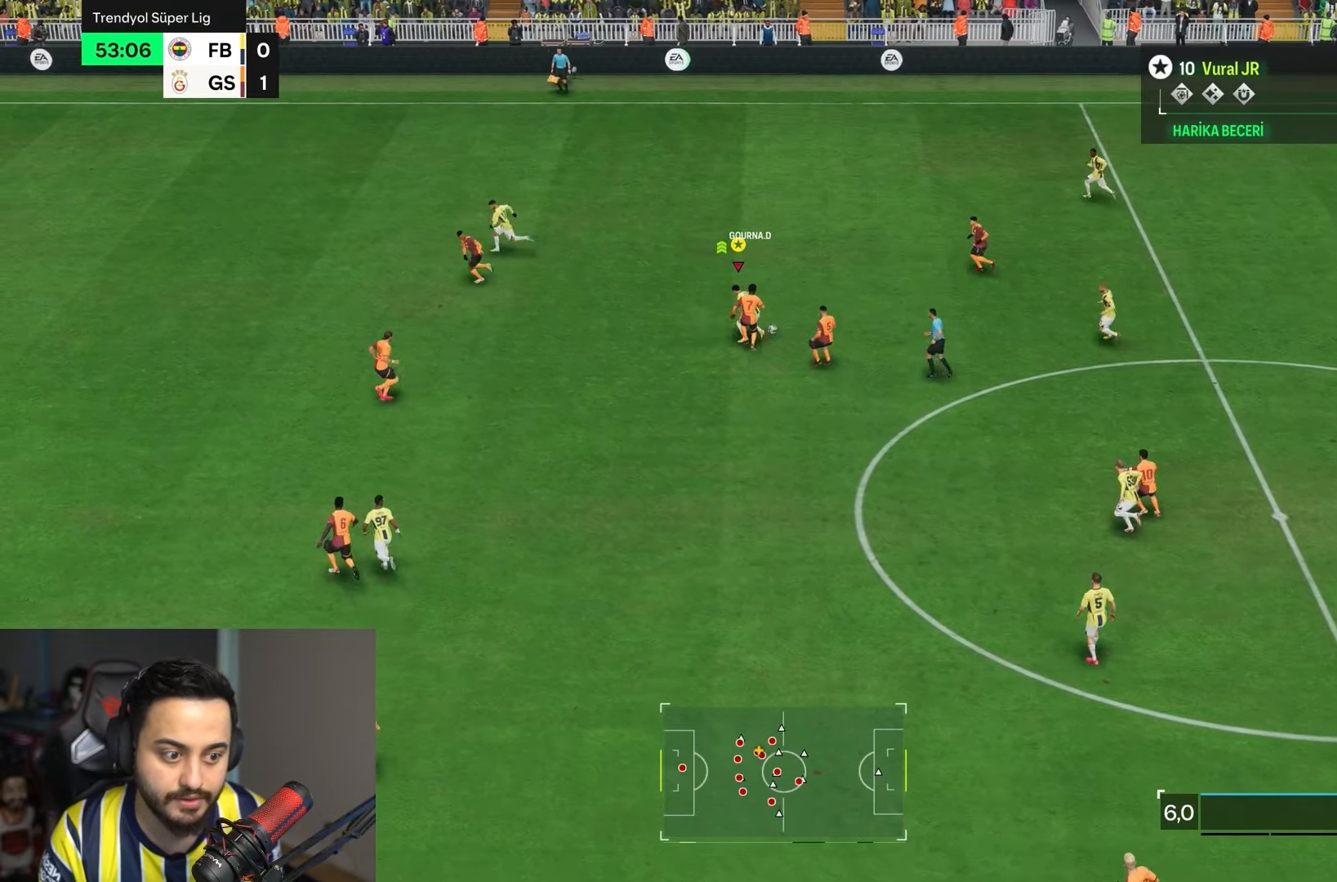
{"buttons": ["R2"], "left_stick": "up-right", "right_stick": "center"}
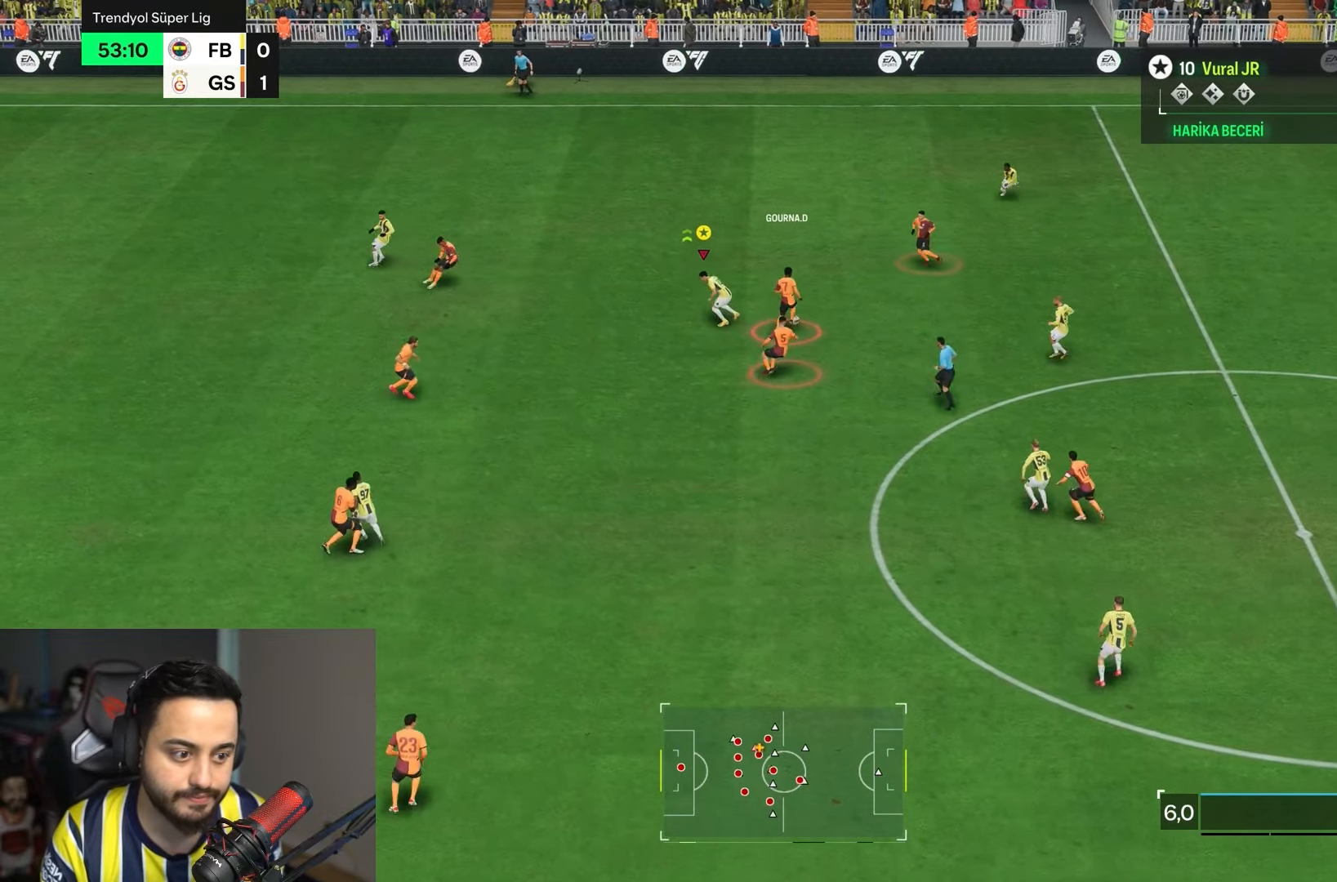
{"buttons": ["R1", "R2"], "left_stick": "right", "right_stick": "center", "events": [[33, "left_stick", "right"], [167, "R2", "up"], [333, "R2", "down"], [367, "R1", "down"]]}
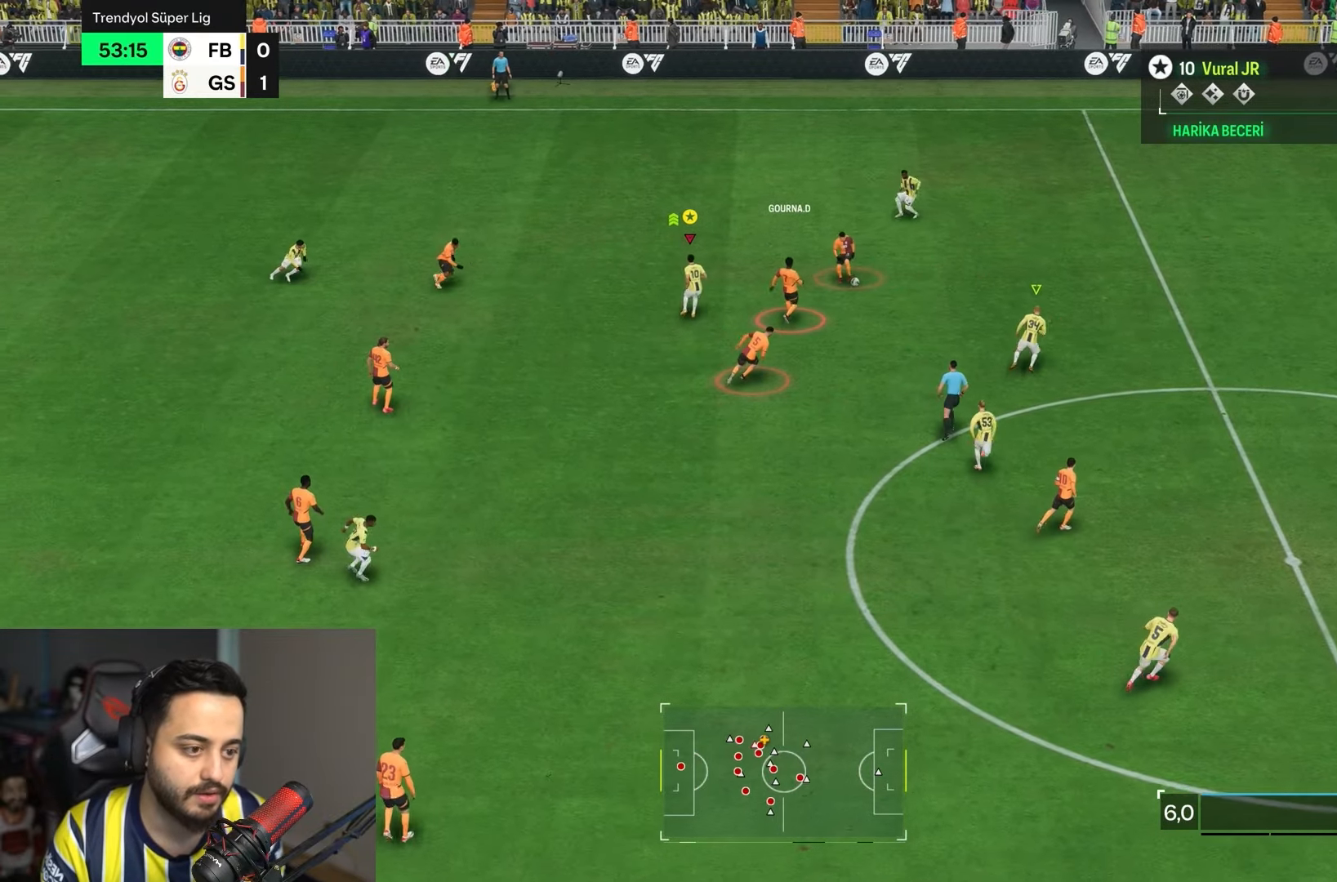
{"buttons": ["R2"], "left_stick": "right", "right_stick": "center", "events": [[200, "R1", "up"]]}
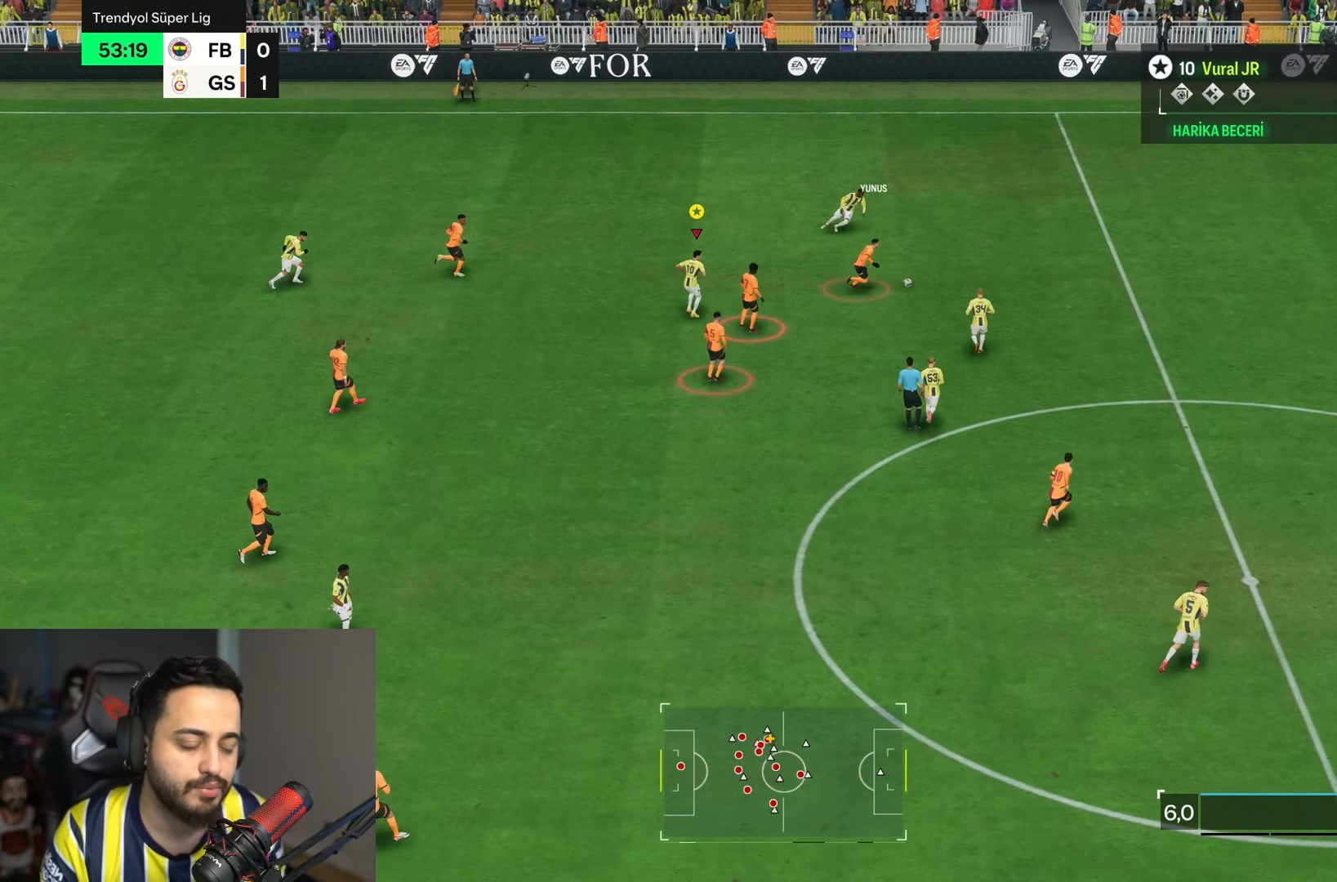
{"buttons": ["R2"], "left_stick": "right", "right_stick": "center", "events": []}
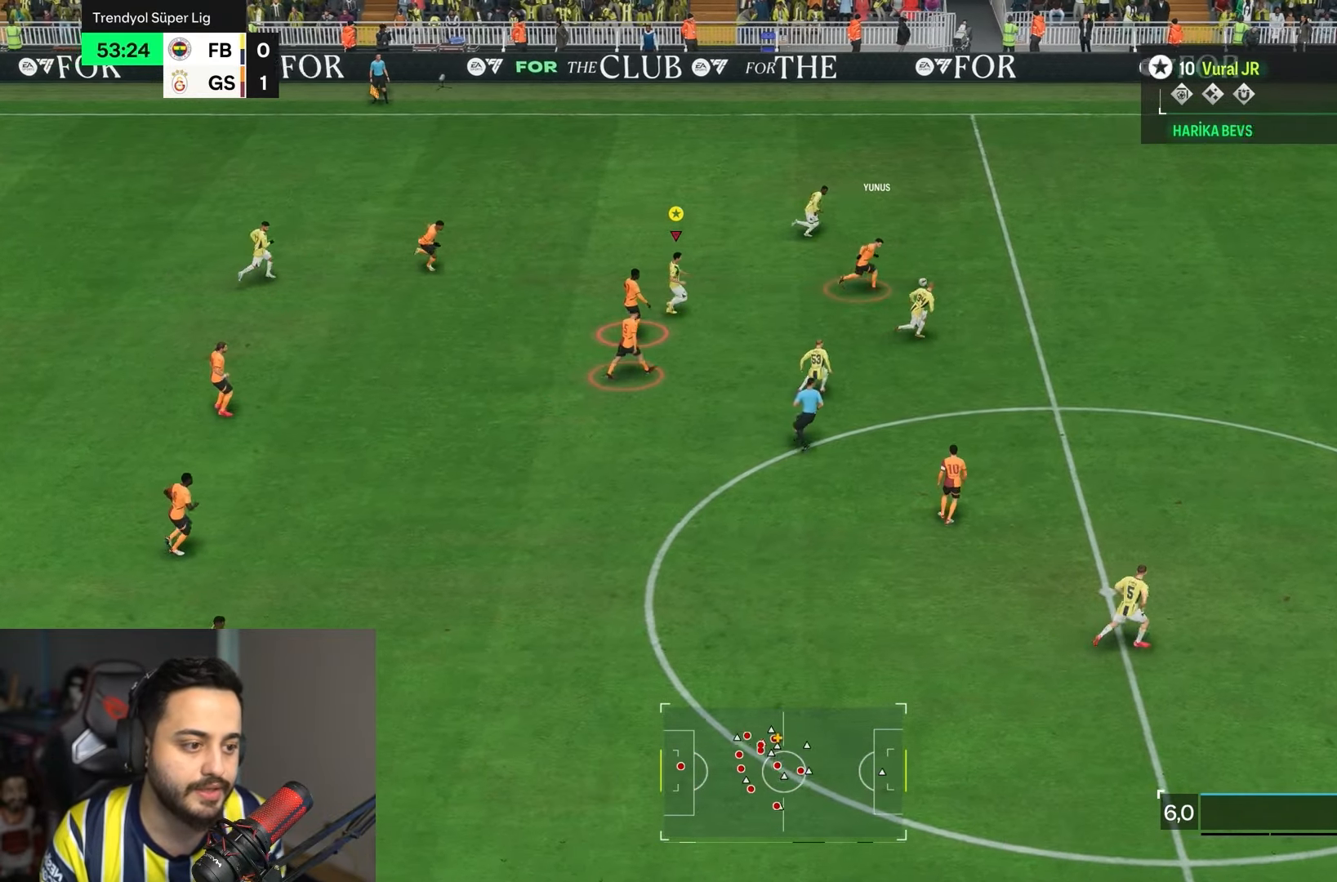
{"buttons": ["R2"], "left_stick": "down-right", "right_stick": "center", "events": [[400, "left_stick", "down-right"]]}
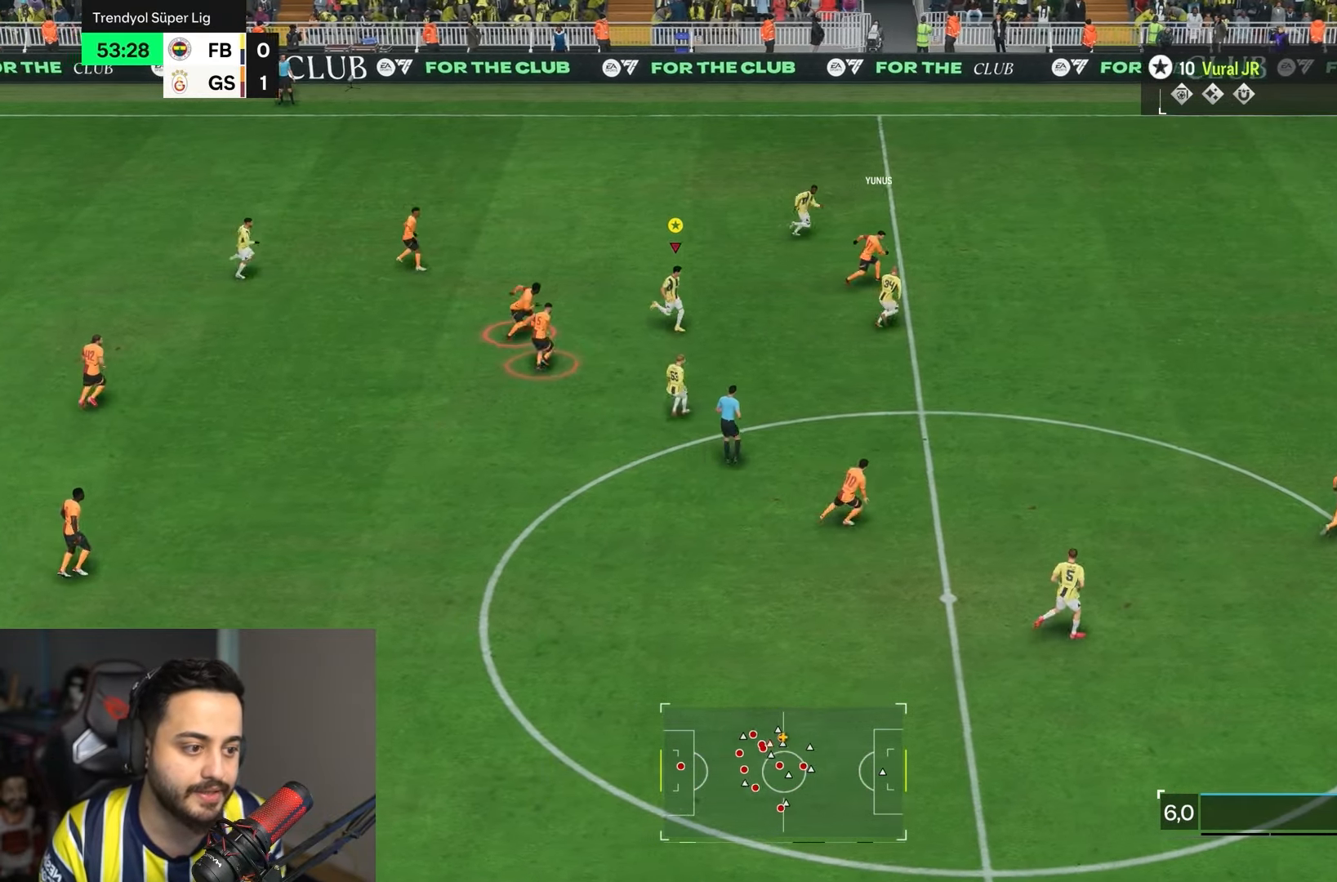
{"buttons": ["R2"], "left_stick": "down-right", "right_stick": "center", "events": []}
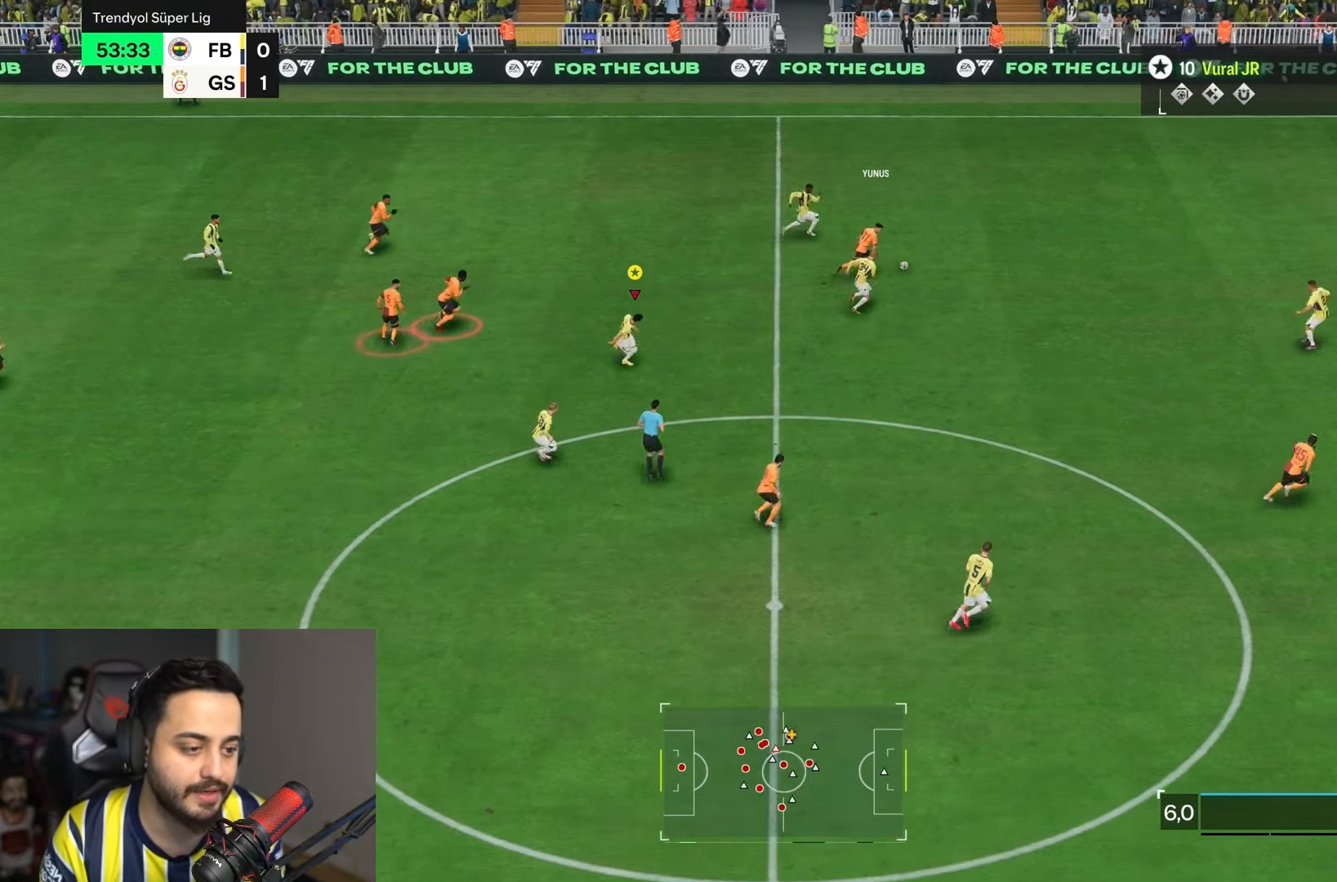
{"buttons": ["L1", "R2"], "left_stick": "down-right", "right_stick": "center", "events": [[500, "L1", "down"]]}
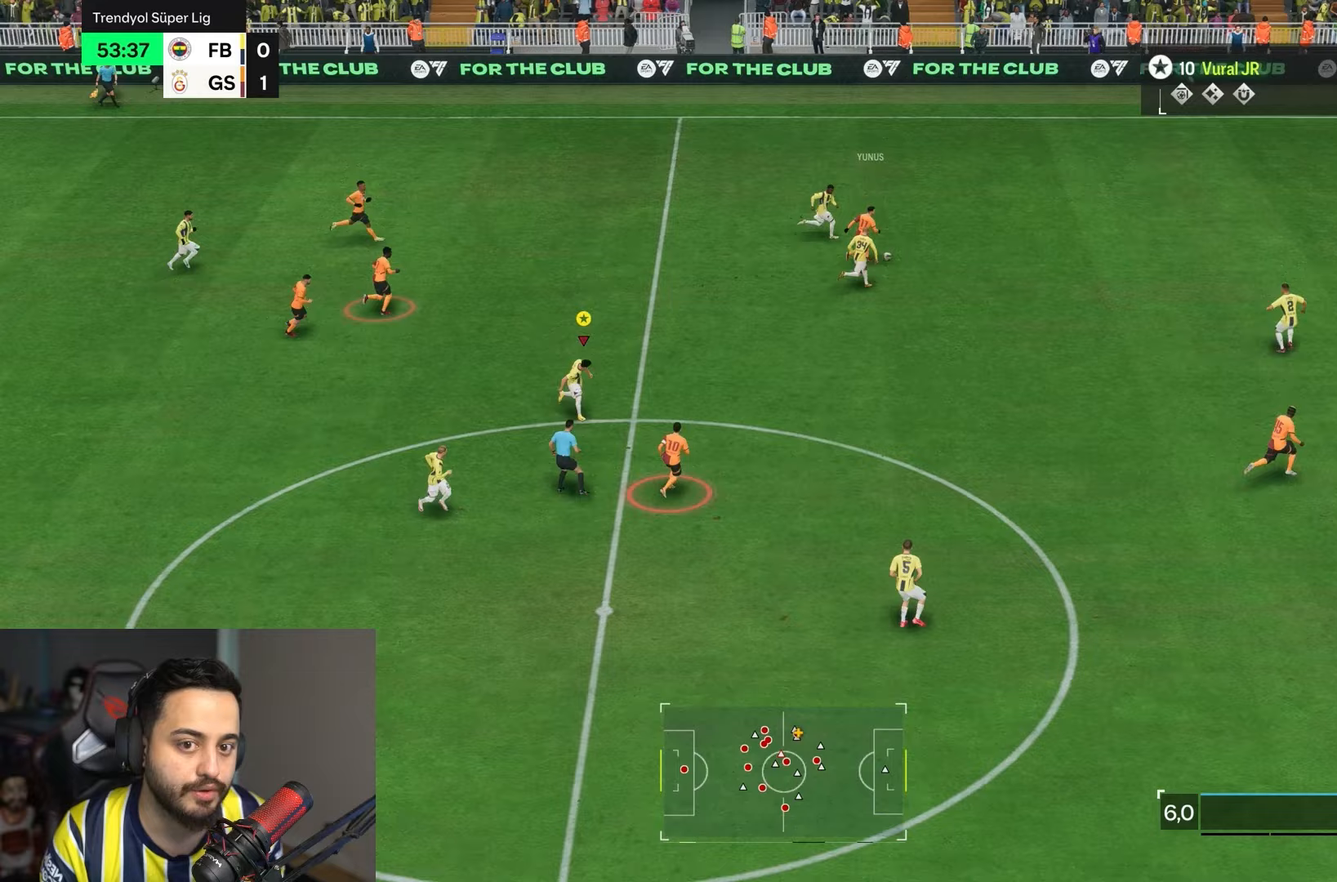
{"buttons": ["L1"], "left_stick": "center", "right_stick": "center", "events": [[67, "R2", "up"], [100, "left_stick", "center"]]}
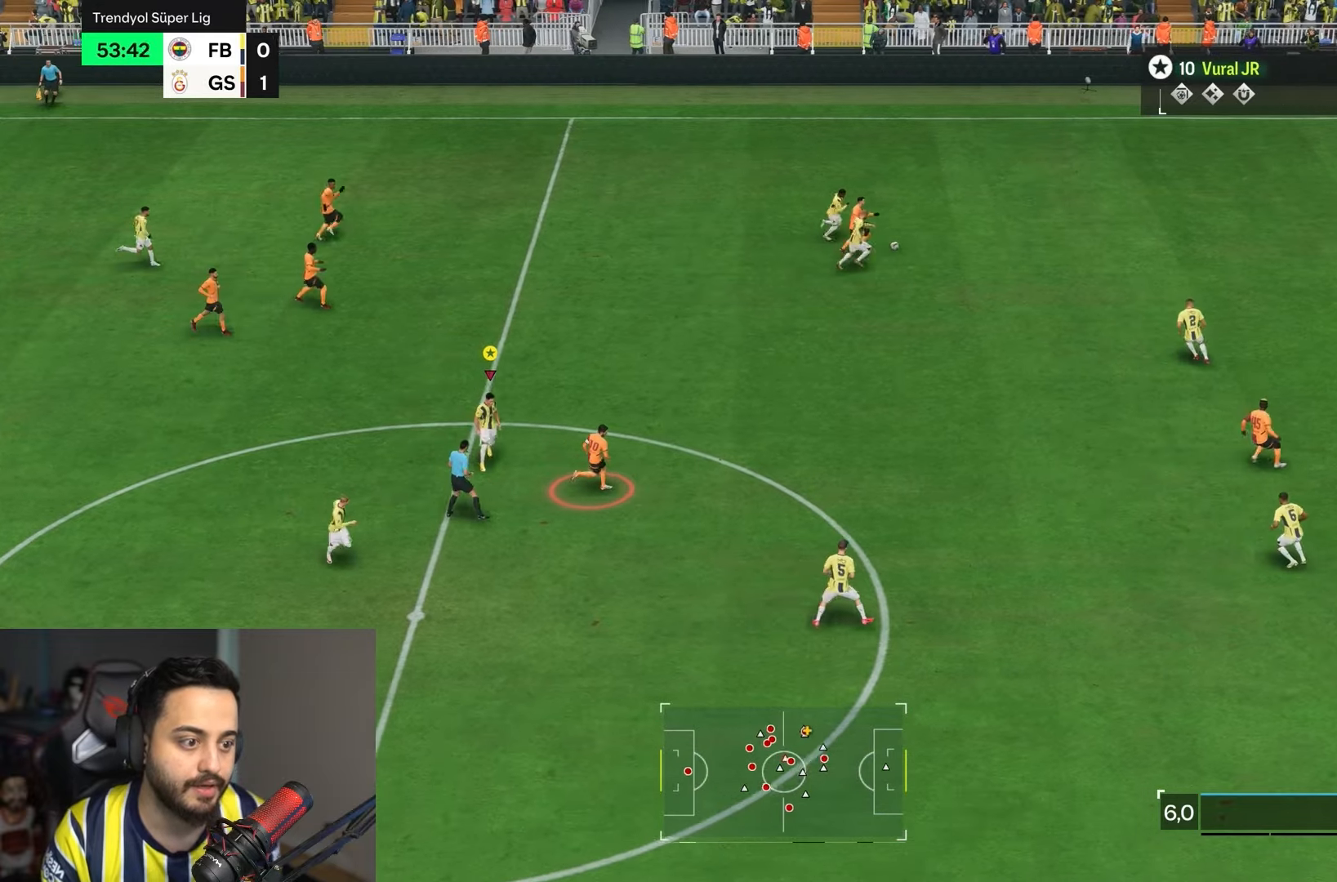
{"buttons": ["L1"], "left_stick": "center", "right_stick": "center", "events": []}
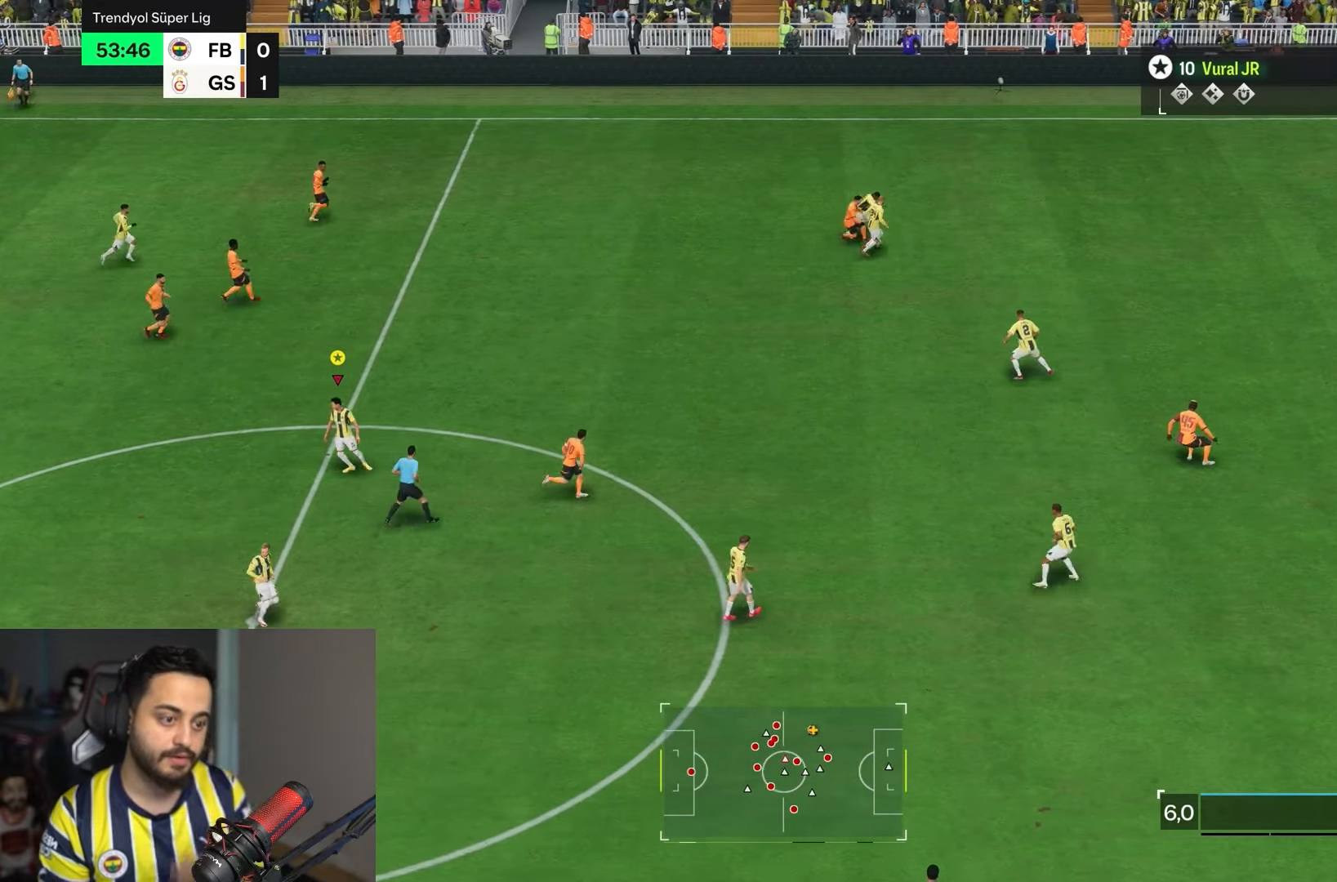
{"buttons": ["L1"], "left_stick": "center", "right_stick": "center", "events": []}
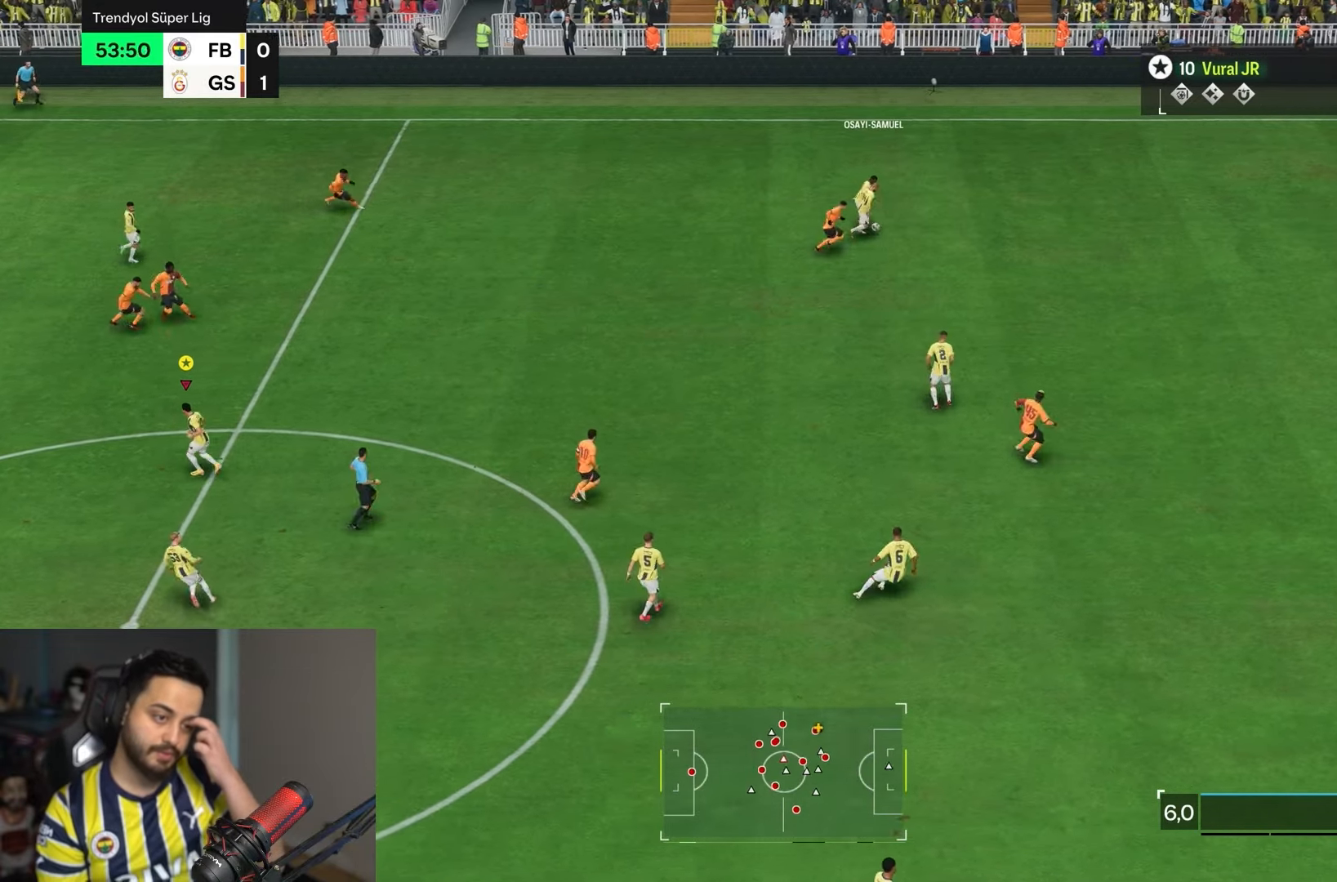
{"buttons": ["L1"], "left_stick": "center", "right_stick": "center", "events": []}
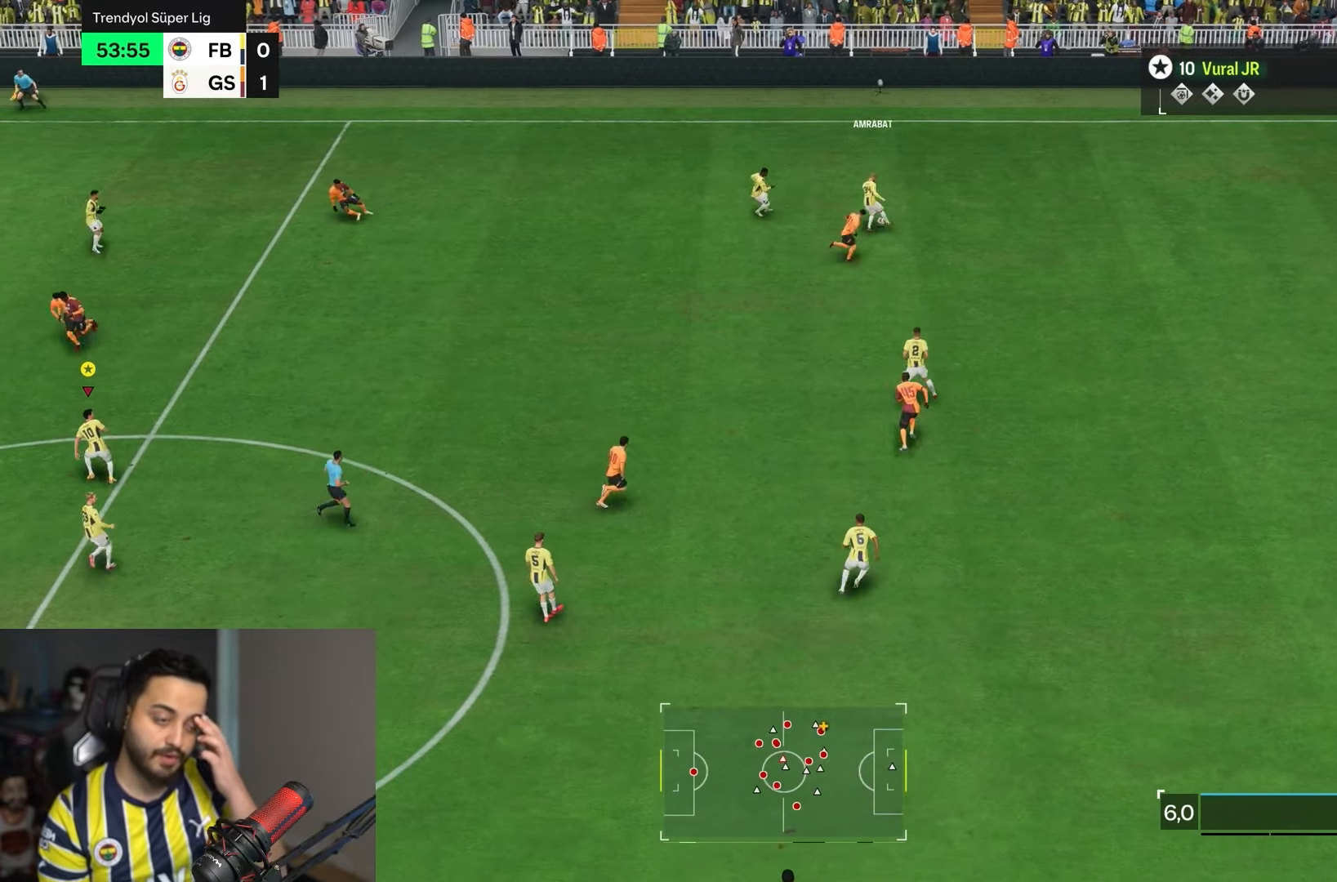
{"buttons": ["L1"], "left_stick": "center", "right_stick": "center", "events": []}
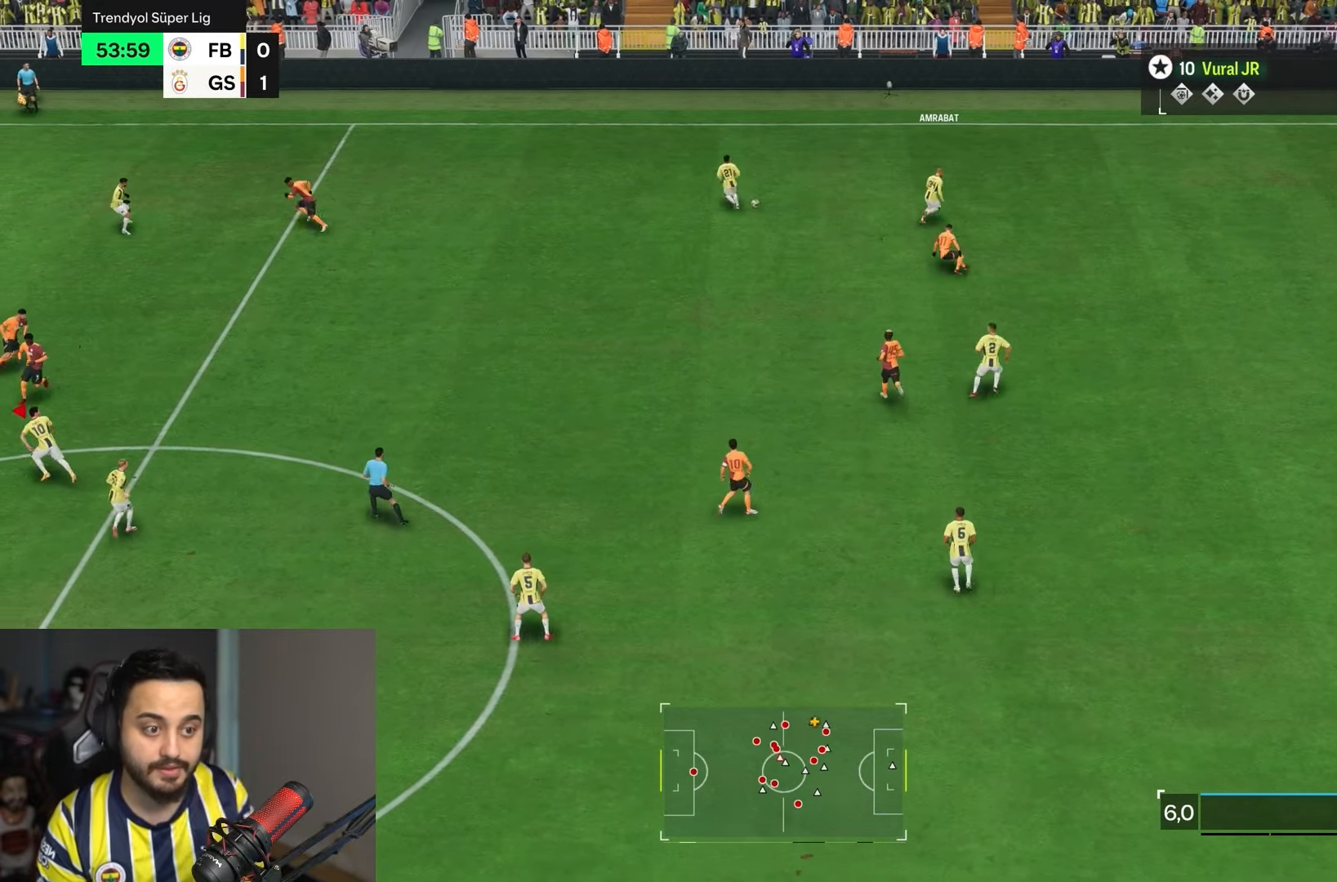
{"buttons": ["L1"], "left_stick": "center", "right_stick": "center", "events": []}
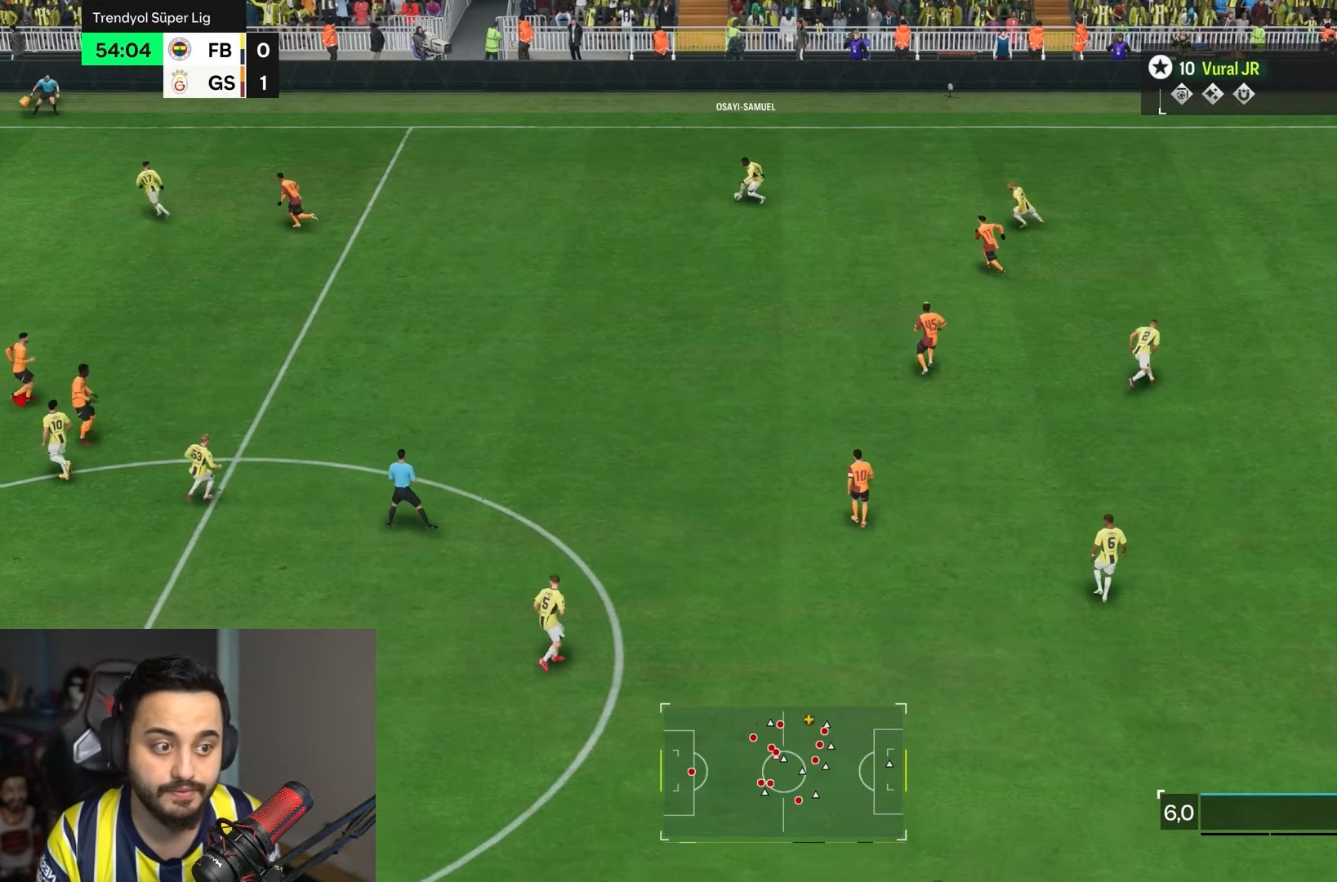
{"buttons": ["R2"], "left_stick": "up", "right_stick": "center", "events": [[17, "L1", "up"], [50, "left_stick", "up"], [83, "R2", "down"]]}
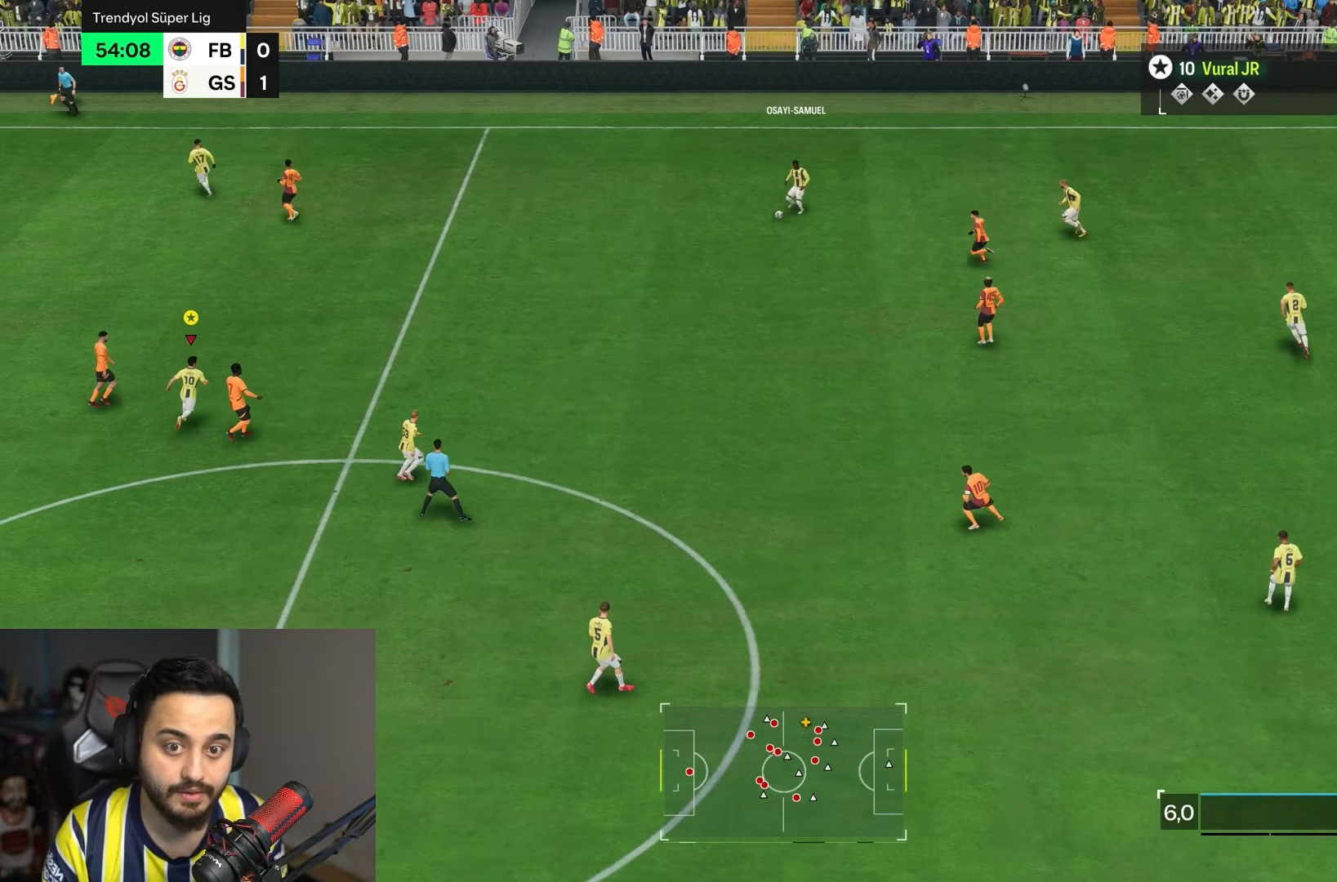
{"buttons": ["R2"], "left_stick": "up-left", "right_stick": "center", "events": [[450, "left_stick", "up-left"]]}
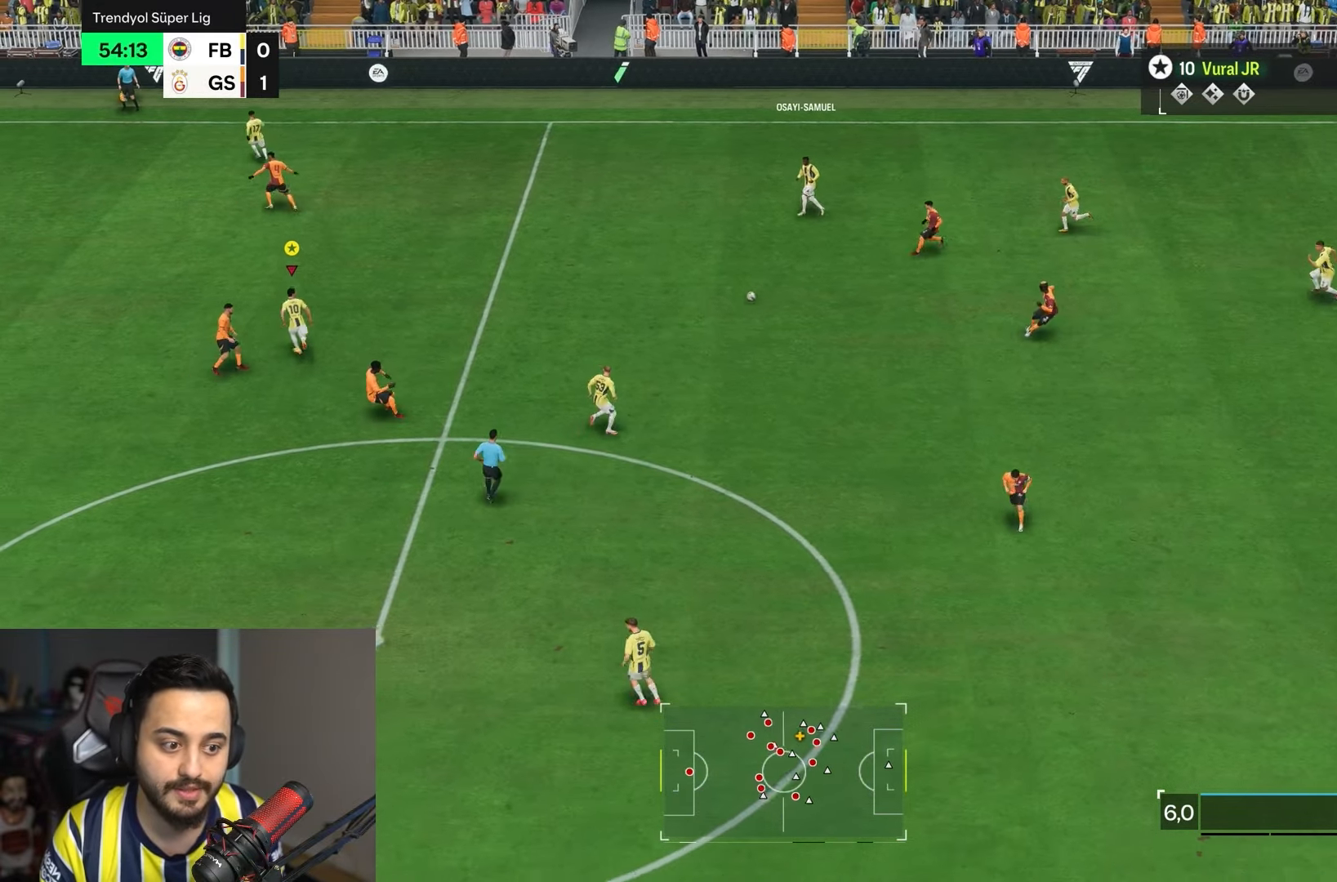
{"buttons": [], "left_stick": "down-right", "right_stick": "center", "events": [[133, "R2", "up"], [167, "left_stick", "center"], [350, "left_stick", "down-right"]]}